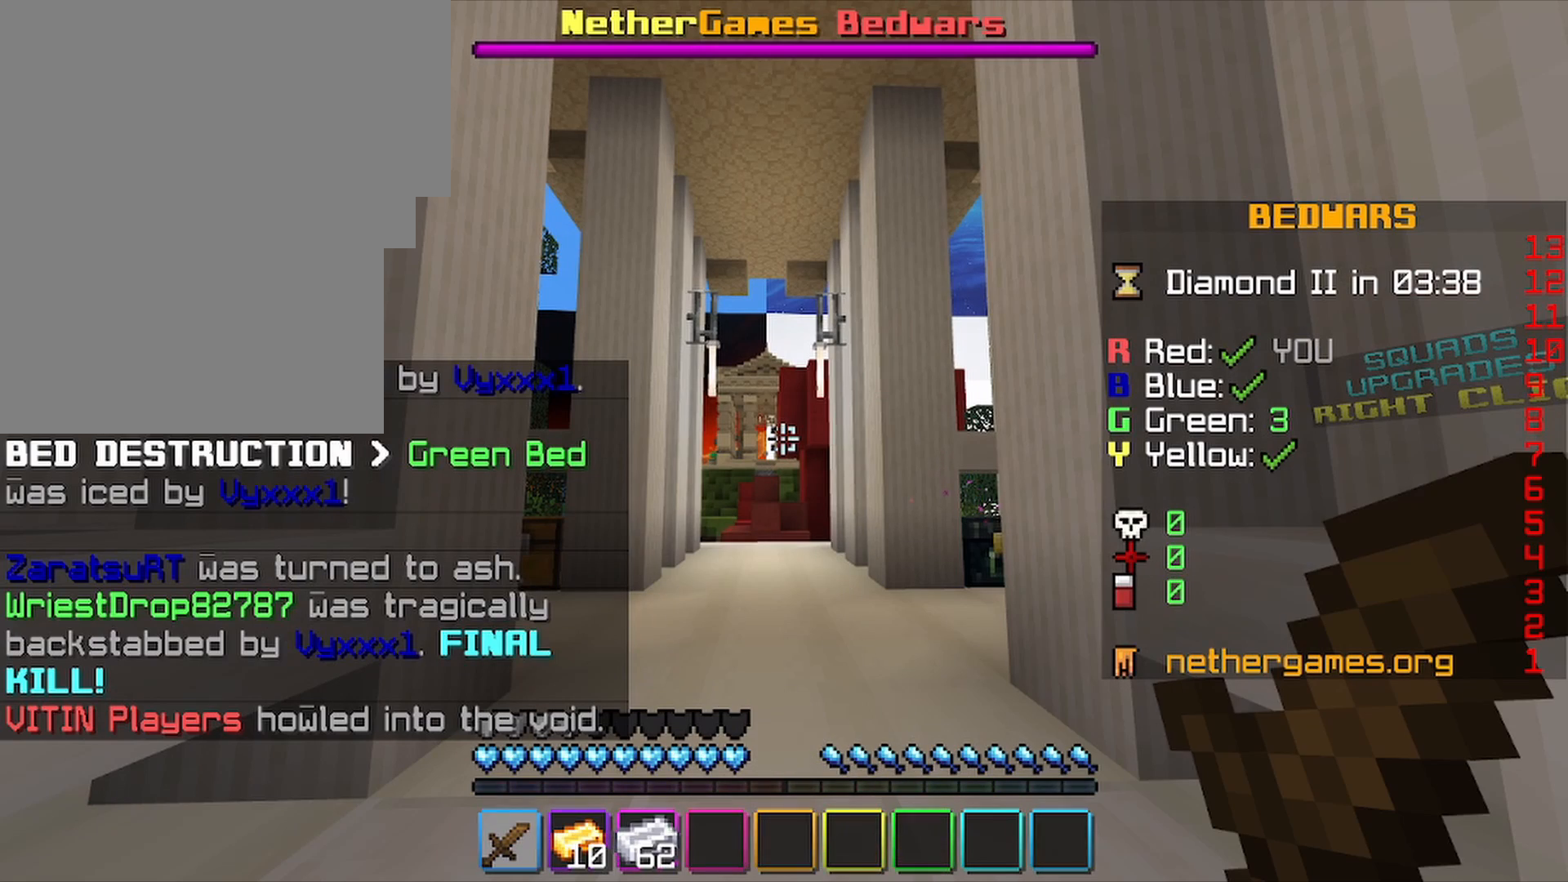
Gameplay with keyboard and mouse; each line is a JSON object with the keys and mouse buttons held at the frame after it. "events" lists presses ("down") and releases ("up") of "1", "2", "3", "4", "5", "a", "alt", "c", "caps_lock", "ctrl", "d", "e", "f", "g", "q", "r", "s", "shift", "space", "t", "tab", "v", "w", "x", "z", "mouse_left", "mouse_wheel" and "mouse_right" between this image and that frame as [ms after this image, input, new state], when the widget could be followed in between. "mouse_left", "mouse_wheel", "mouse_right" = the "left", "wheel", "right" buttons of the "mouse" list. No other keys are recorded. Fast repeated clicks can show as one long hold. "wheel" means that the mouse wheel is clicked or scrolled. "mouse_move" is the direction in which the mouse moves at that frame (one of eight, or "still"), when it could be read.
{"keys": [], "mouse": [], "mouse_move": "still", "events": []}
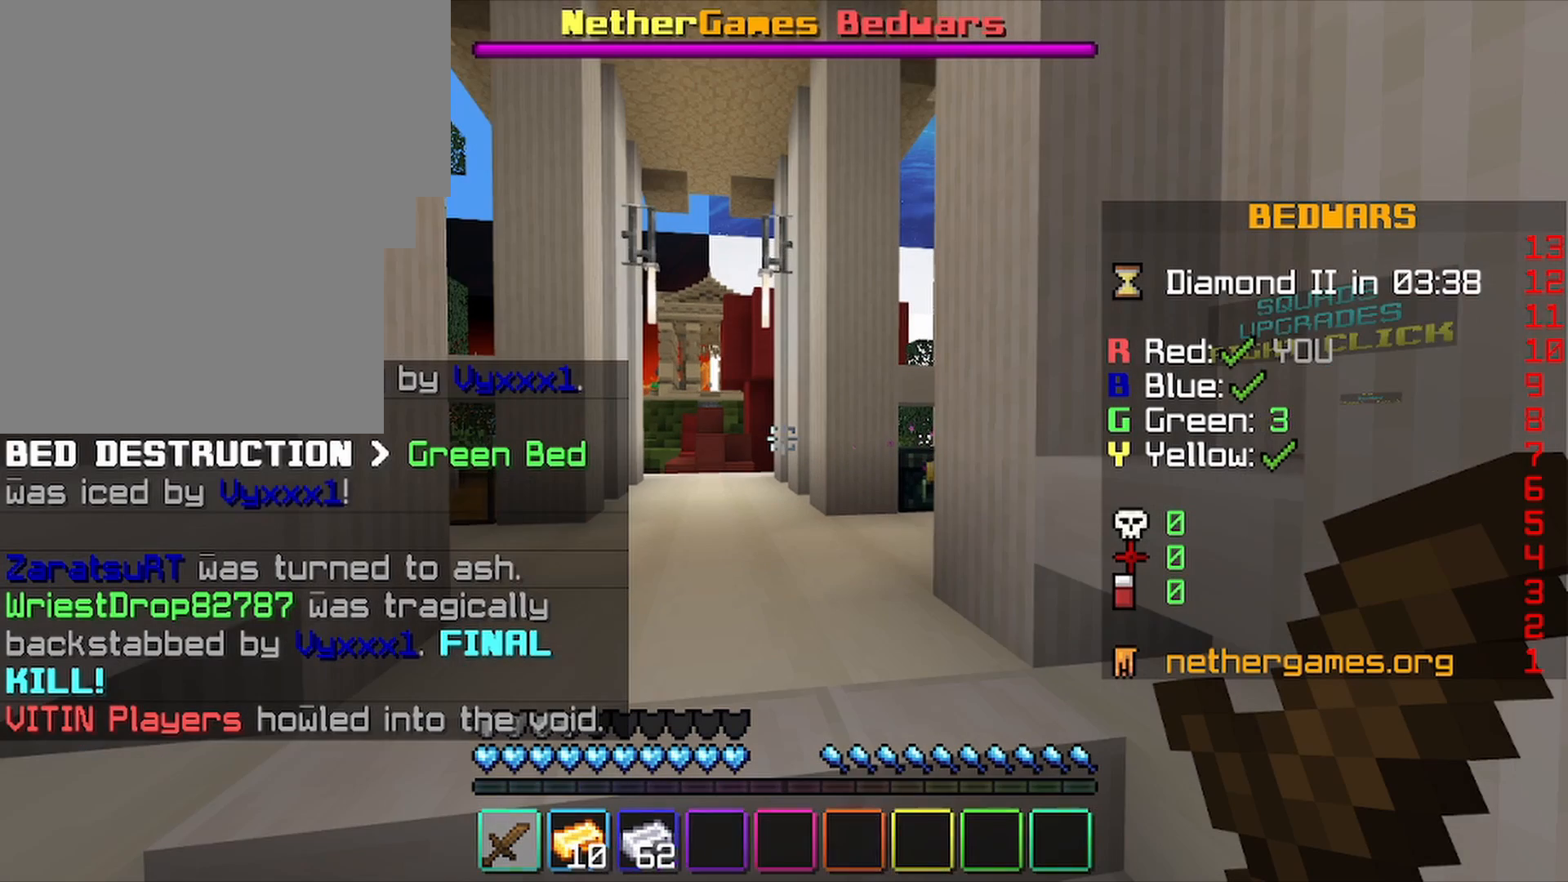
{"keys": [], "mouse": [], "mouse_move": "still", "events": []}
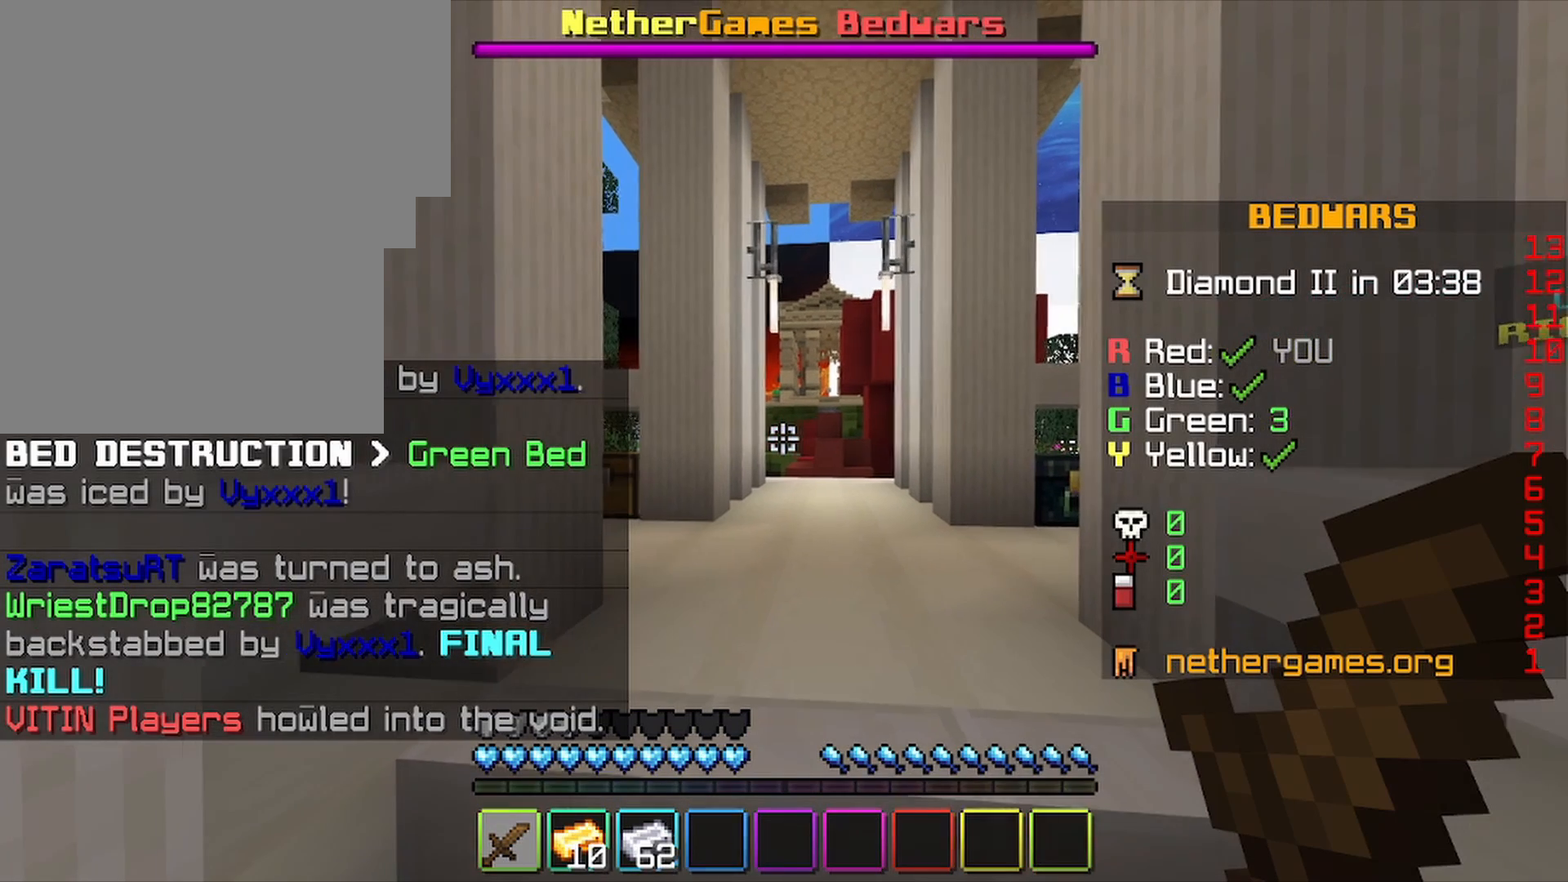
{"keys": [], "mouse": [], "mouse_move": "still", "events": []}
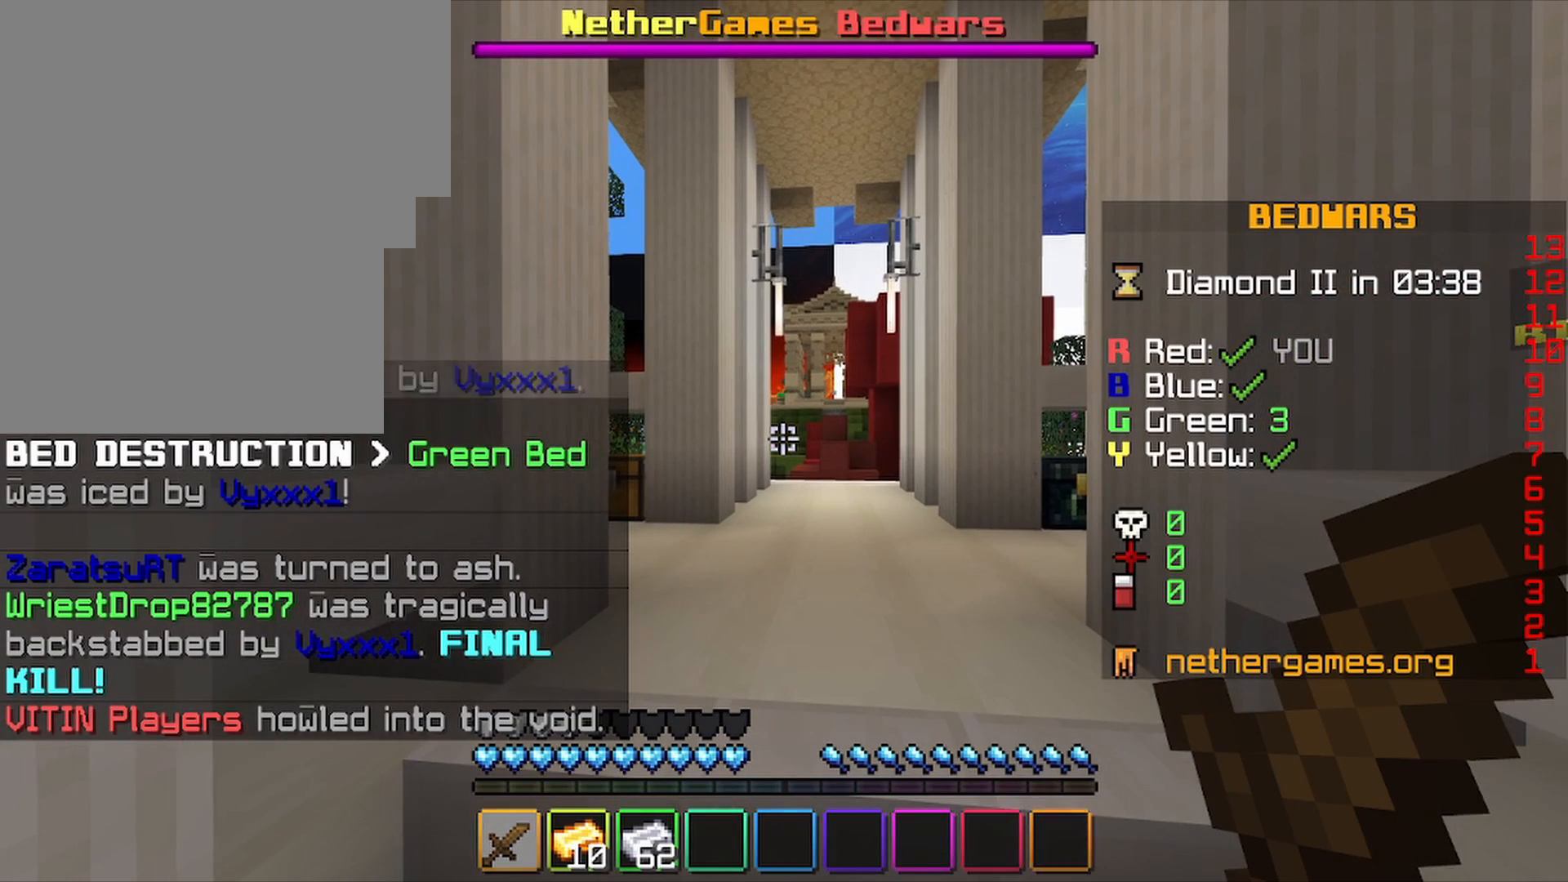
{"keys": [], "mouse": [], "mouse_move": "still", "events": []}
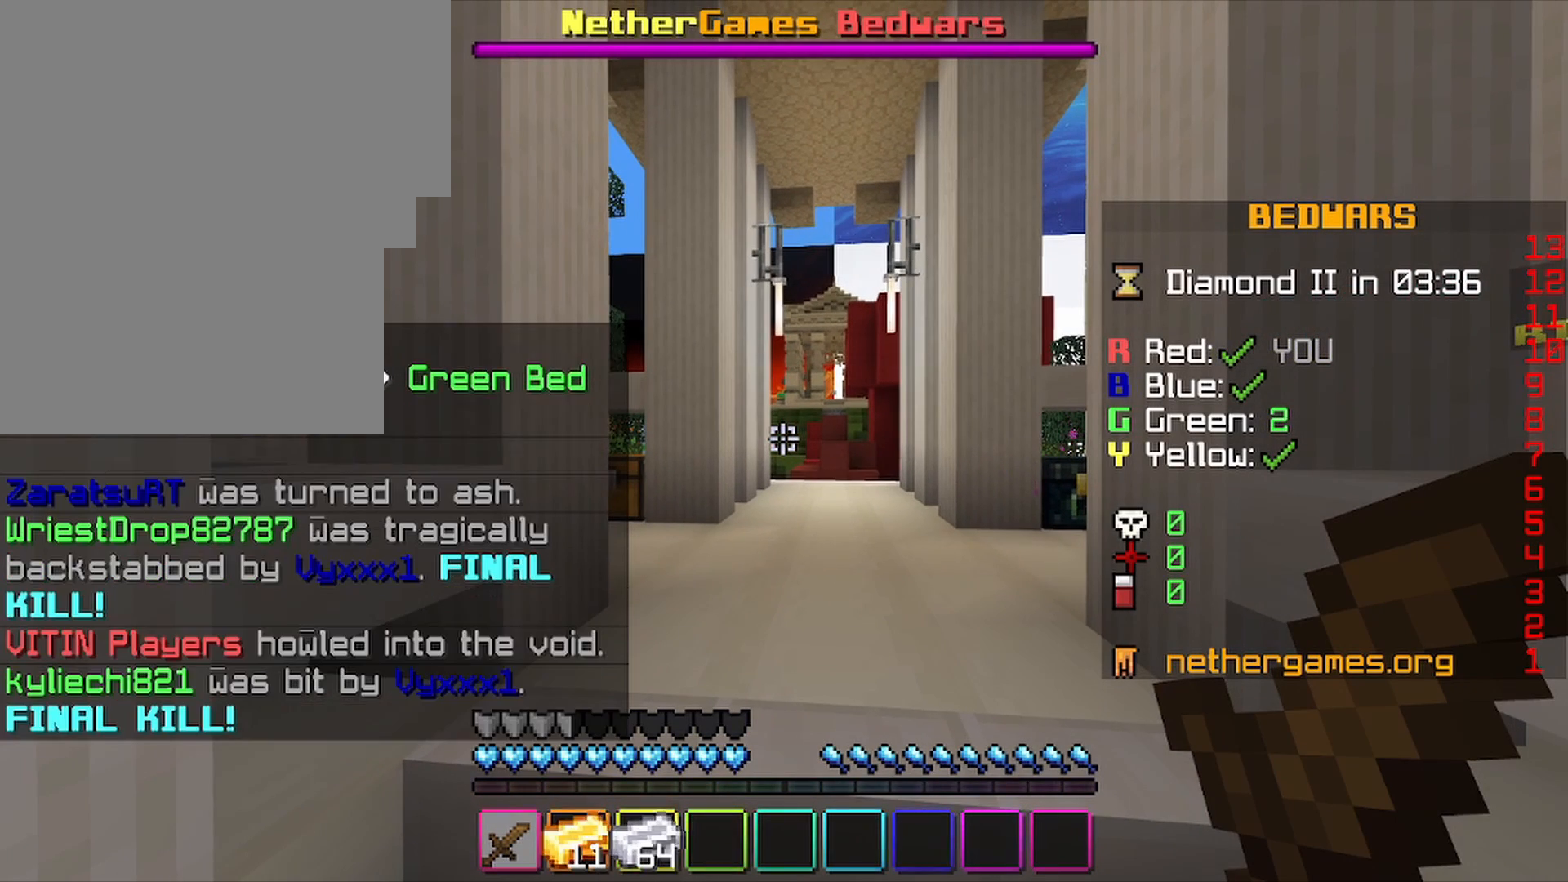
{"keys": [], "mouse": [], "mouse_move": "still", "events": []}
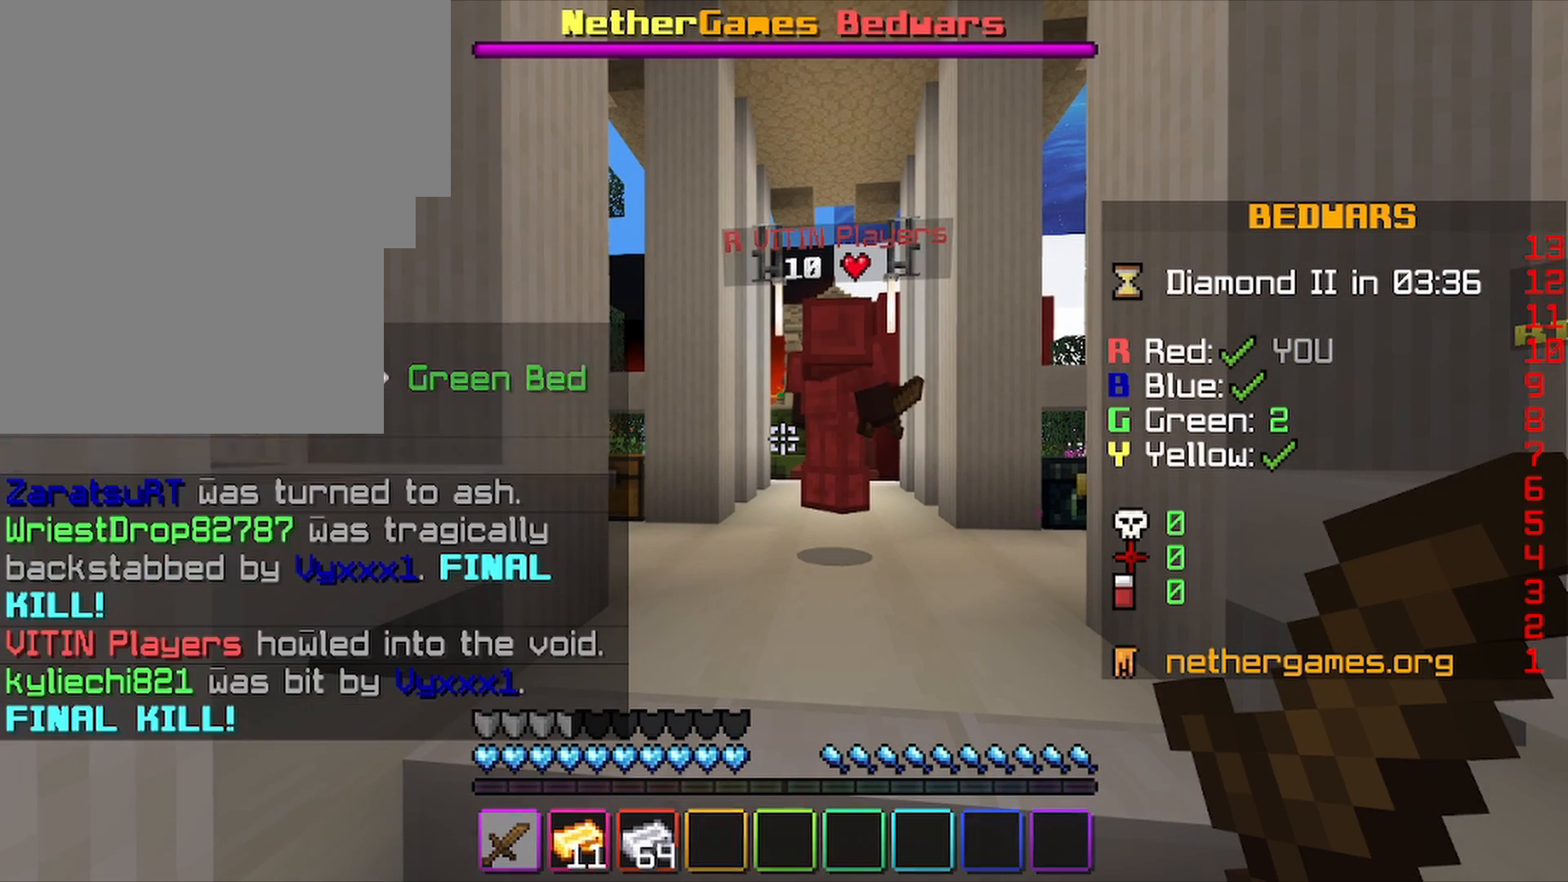
{"keys": [], "mouse": [], "mouse_move": "still", "events": []}
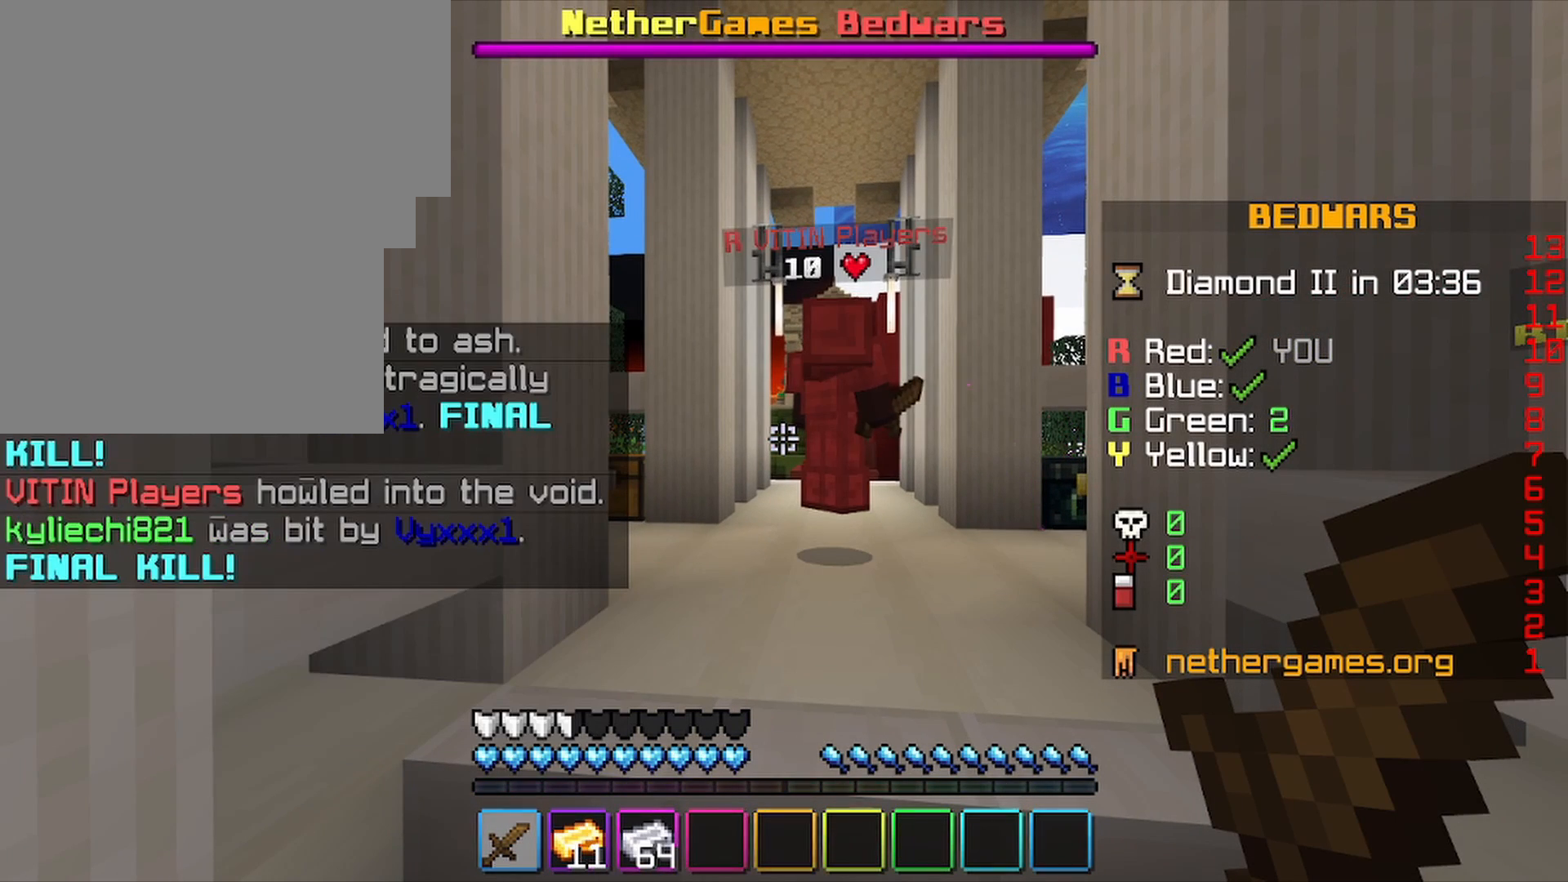
{"keys": [], "mouse": [], "mouse_move": "still", "events": []}
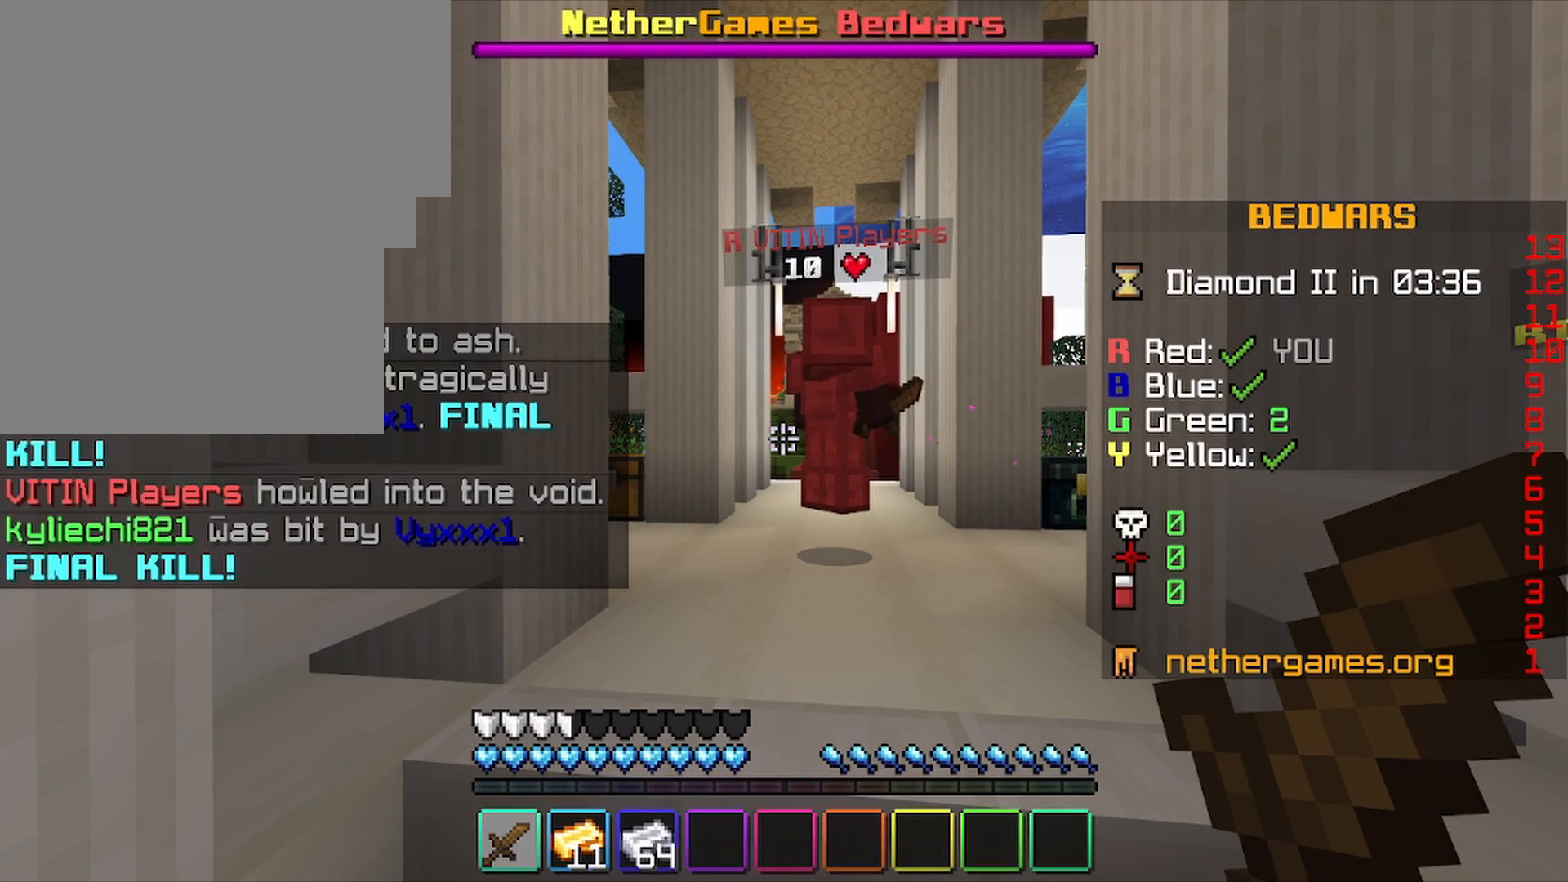
{"keys": ["s"], "mouse": [], "mouse_move": "still", "events": [[300, "s", "down"]]}
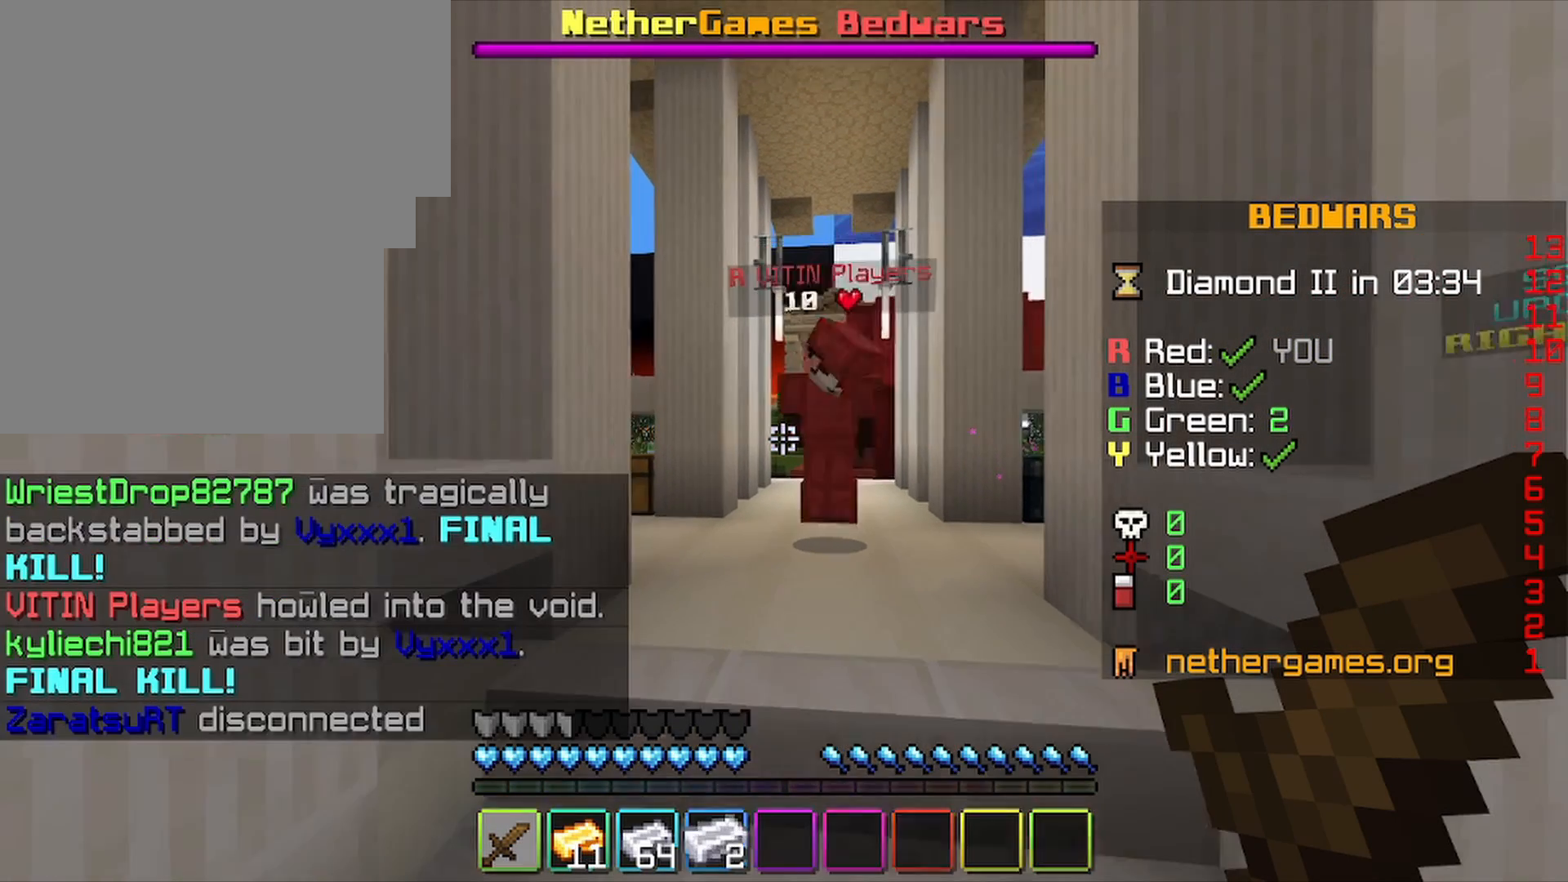
{"keys": ["w"], "mouse": [], "mouse_move": "still", "events": [[33, "s", "up"], [467, "w", "down"]]}
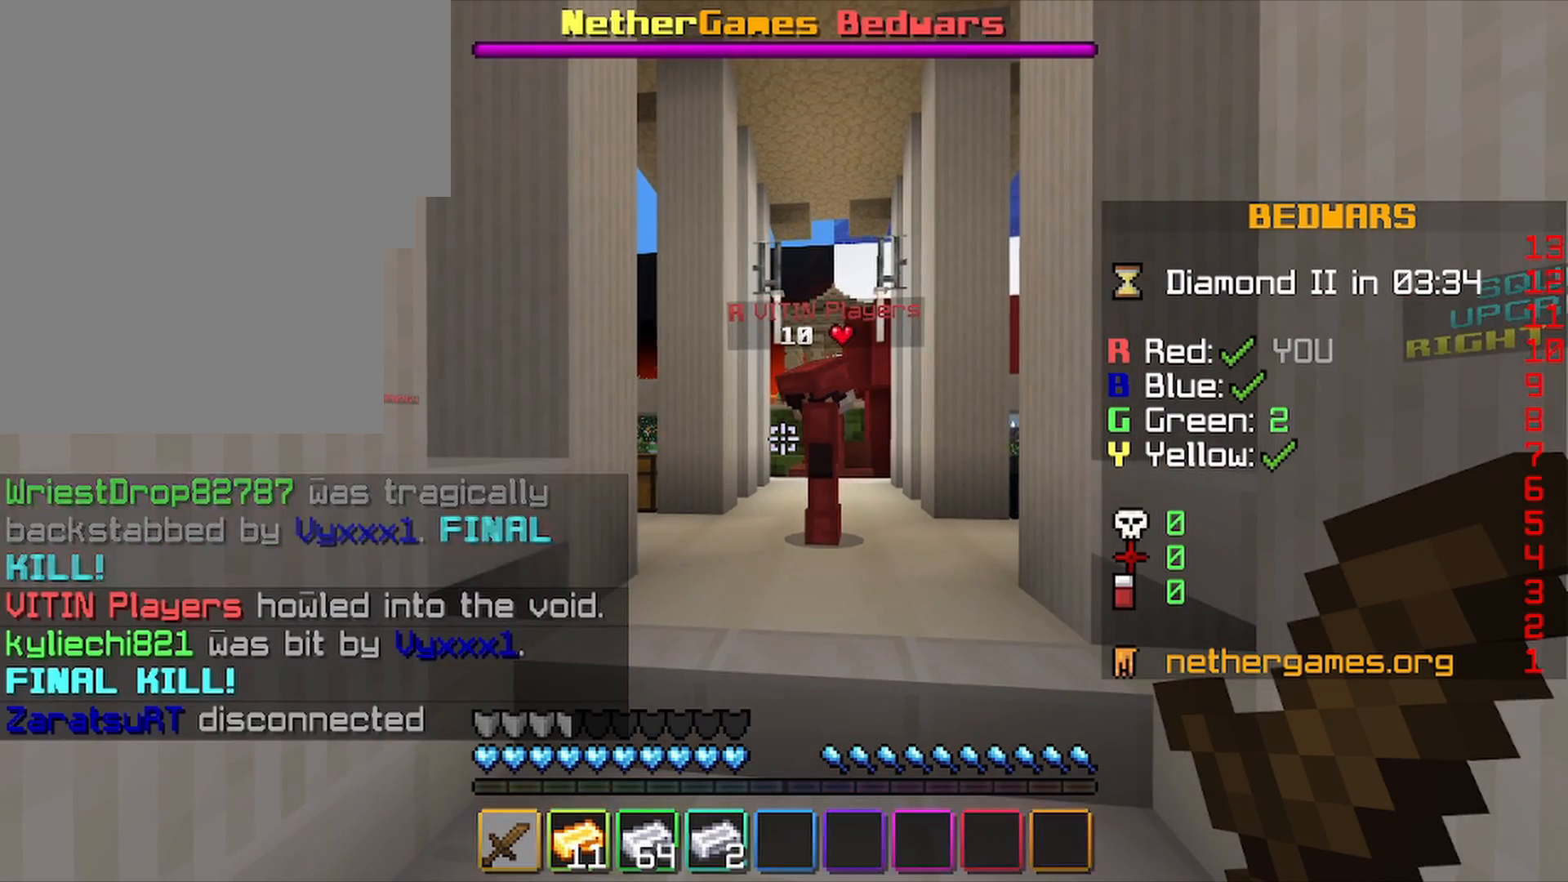
{"keys": [], "mouse": [], "mouse_move": "still", "events": [[300, "w", "up"]]}
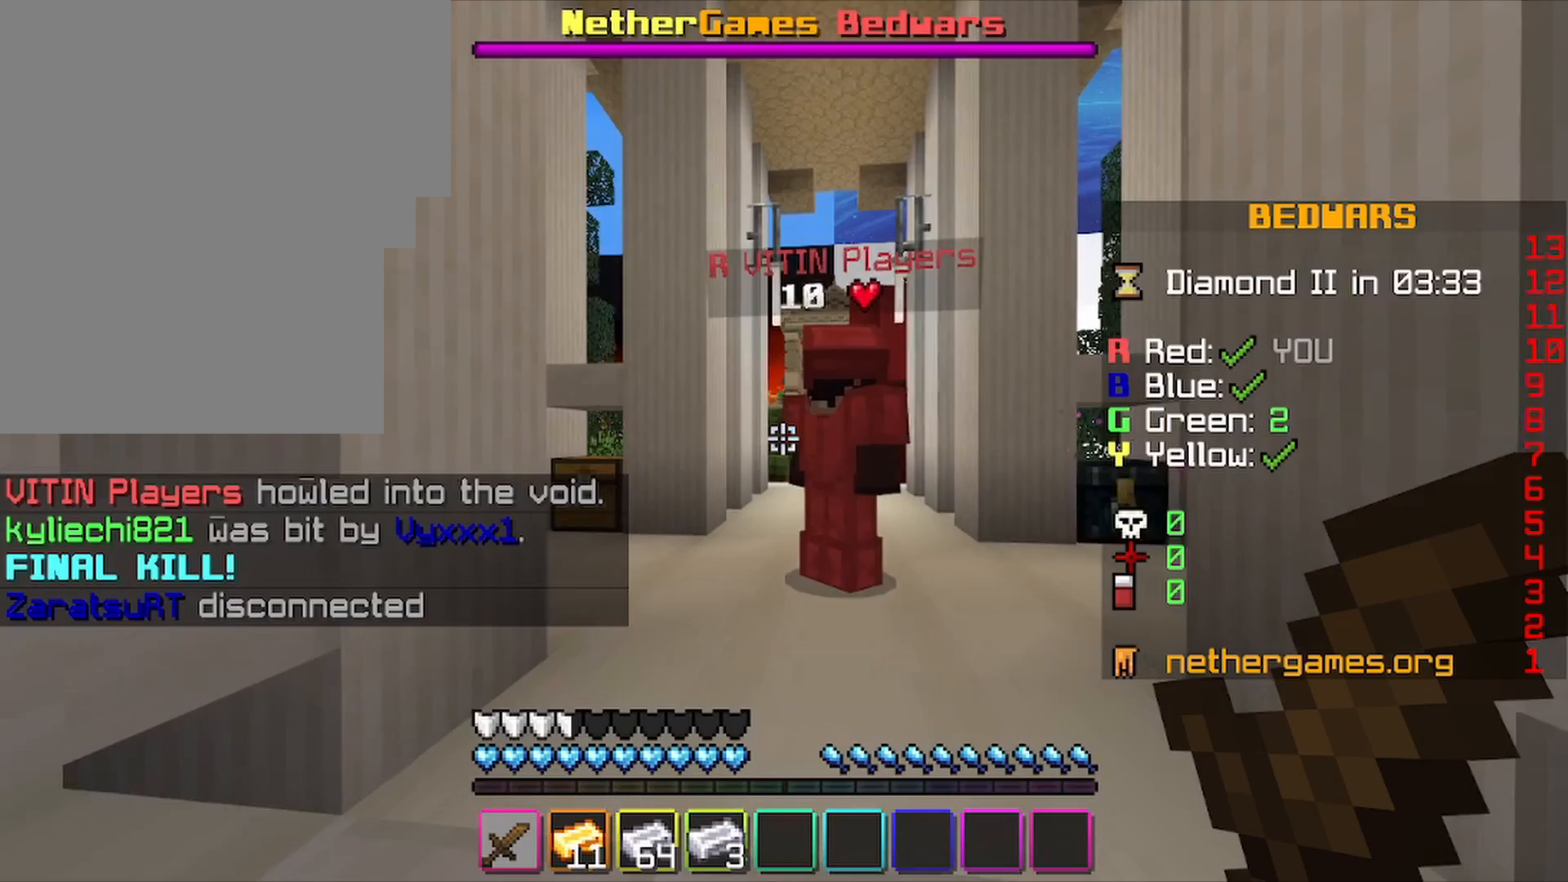
{"keys": [], "mouse": [], "mouse_move": "still", "events": [[100, "s", "down"], [367, "s", "up"]]}
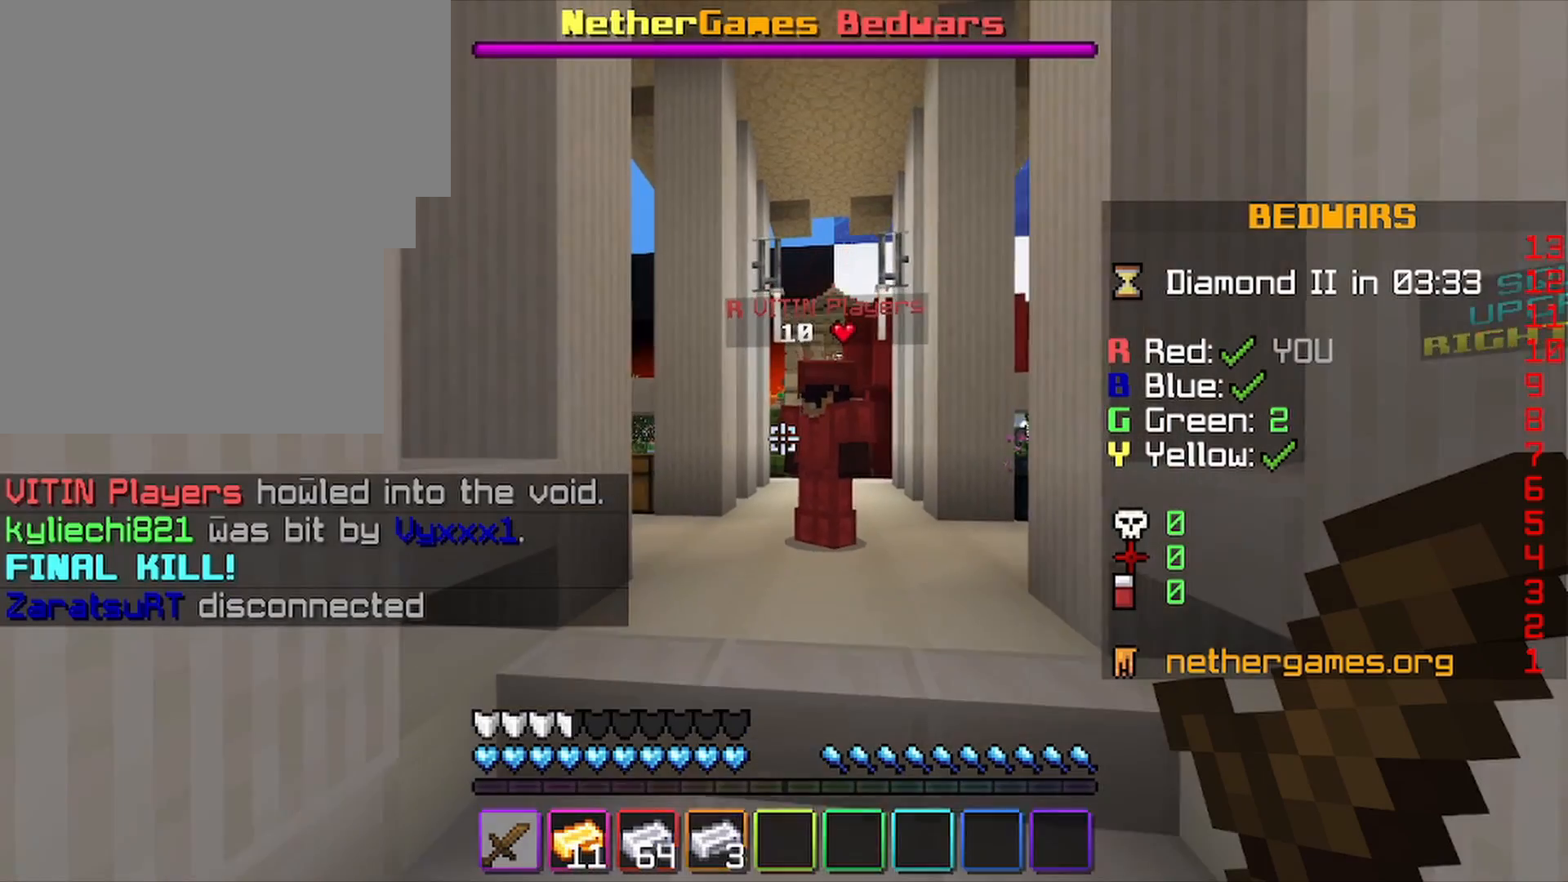
{"keys": ["w"], "mouse": [], "mouse_move": "still", "events": [[400, "w", "down"]]}
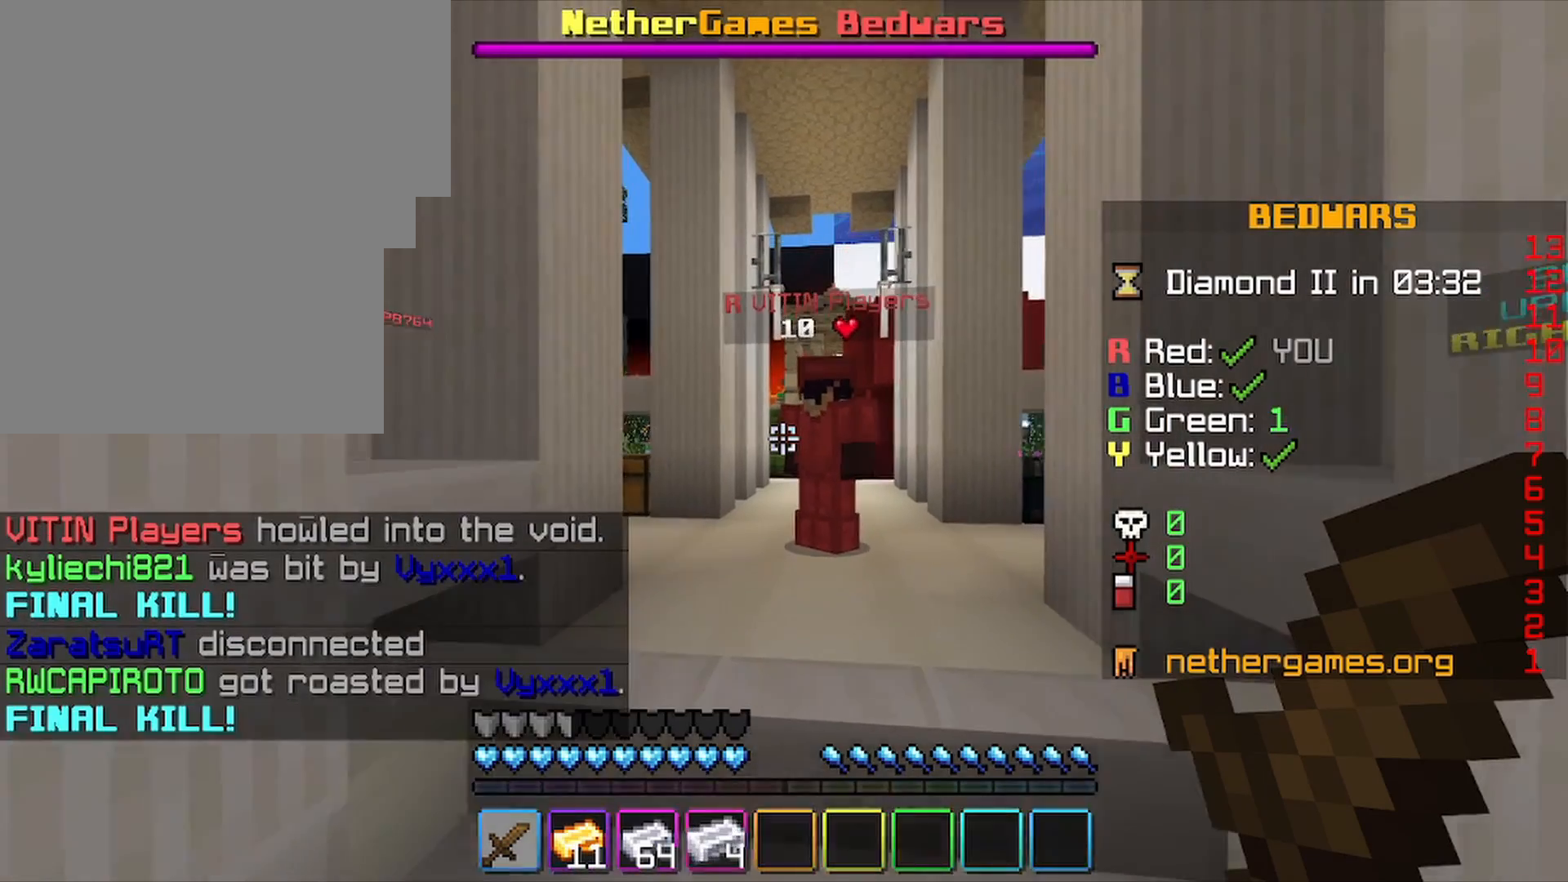
{"keys": [], "mouse": [], "mouse_move": "still", "events": [[100, "w", "up"]]}
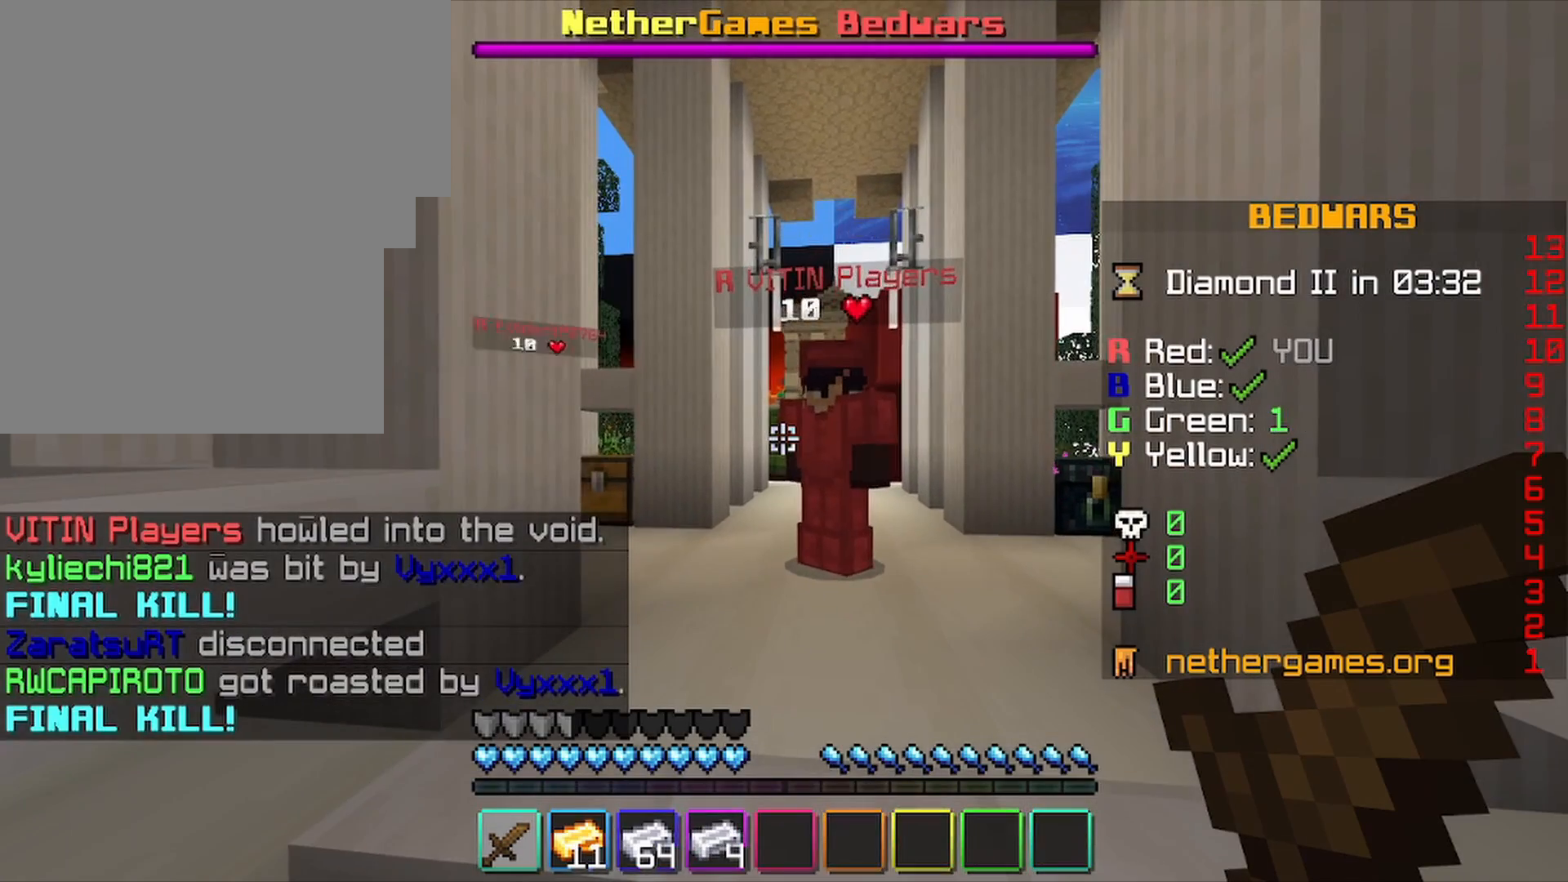
{"keys": [], "mouse": [], "mouse_move": "still", "events": []}
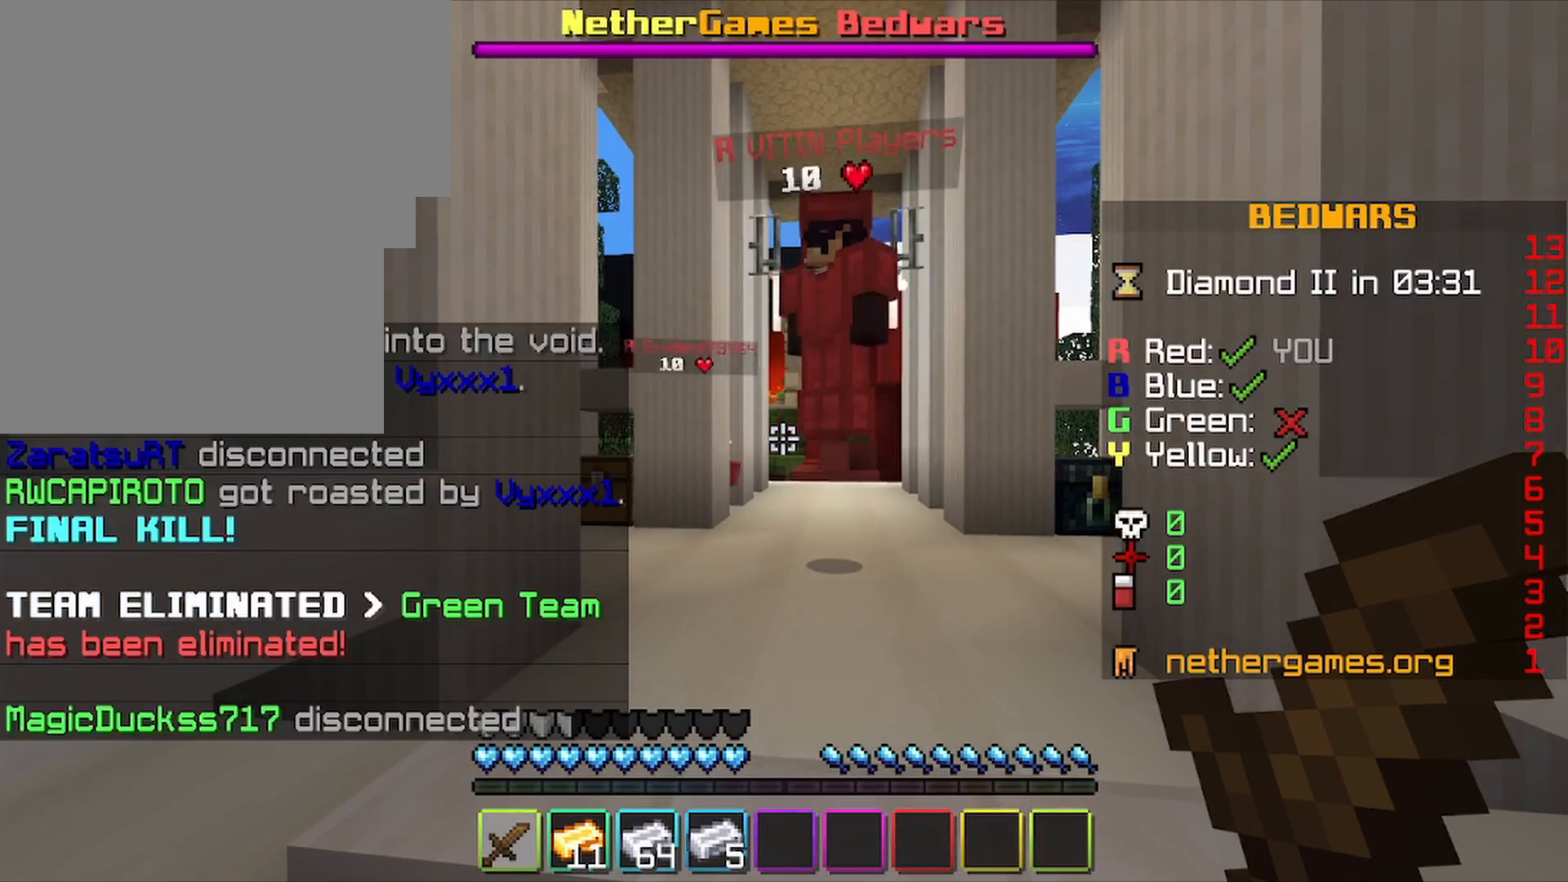
{"keys": [], "mouse": [], "mouse_move": "still", "events": [[167, "s", "down"], [333, "s", "up"]]}
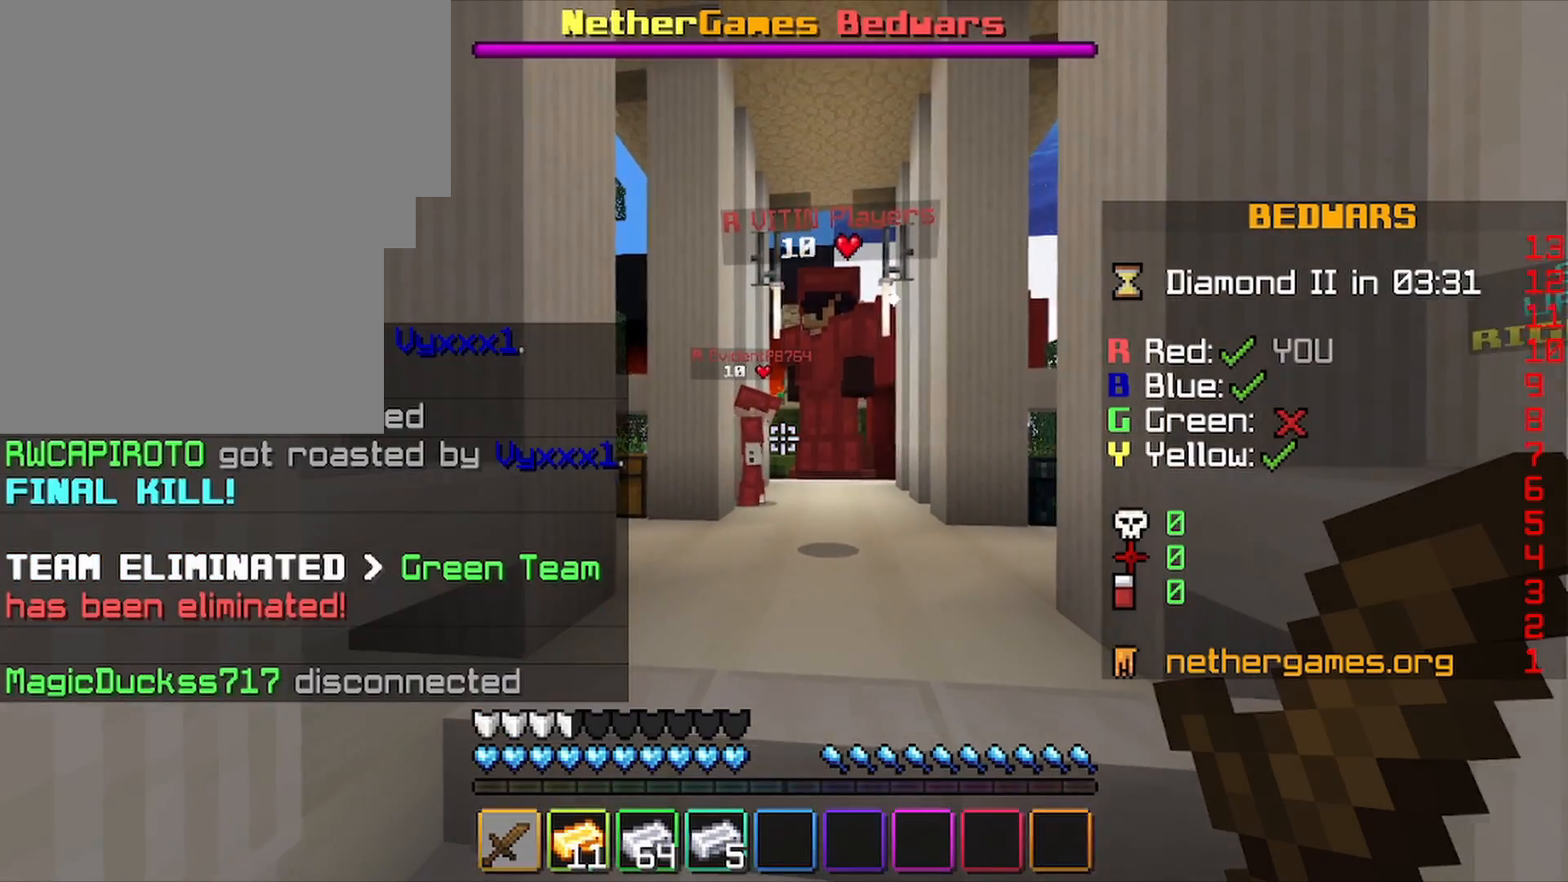
{"keys": [], "mouse": [], "mouse_move": "still", "events": [[200, "w", "down"], [300, "w", "up"]]}
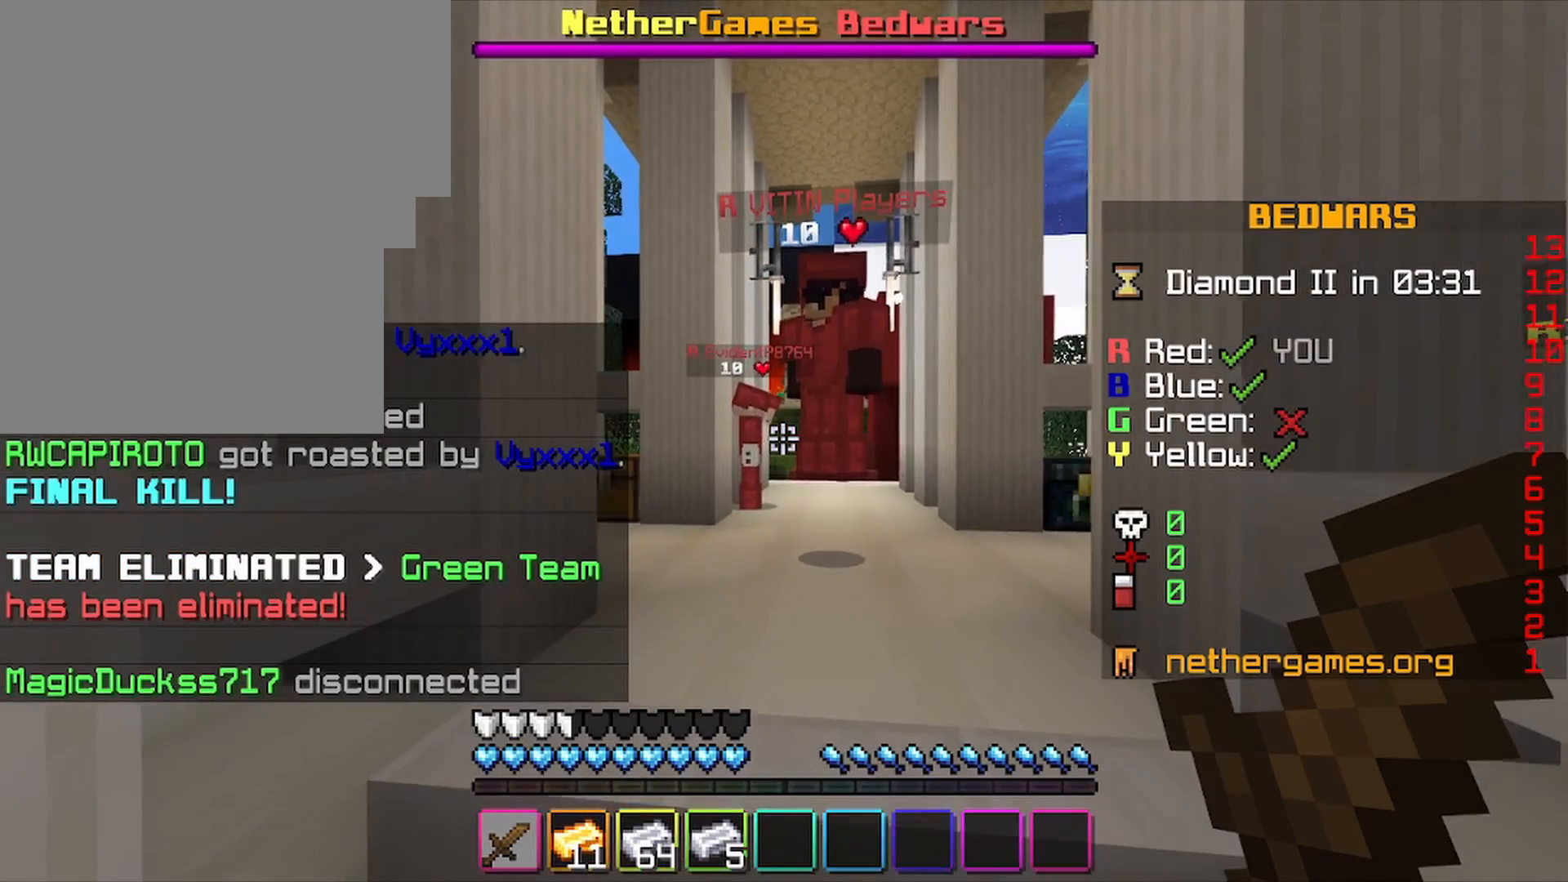
{"keys": [], "mouse": [], "mouse_move": "still", "events": [[100, "s", "down"], [433, "s", "up"]]}
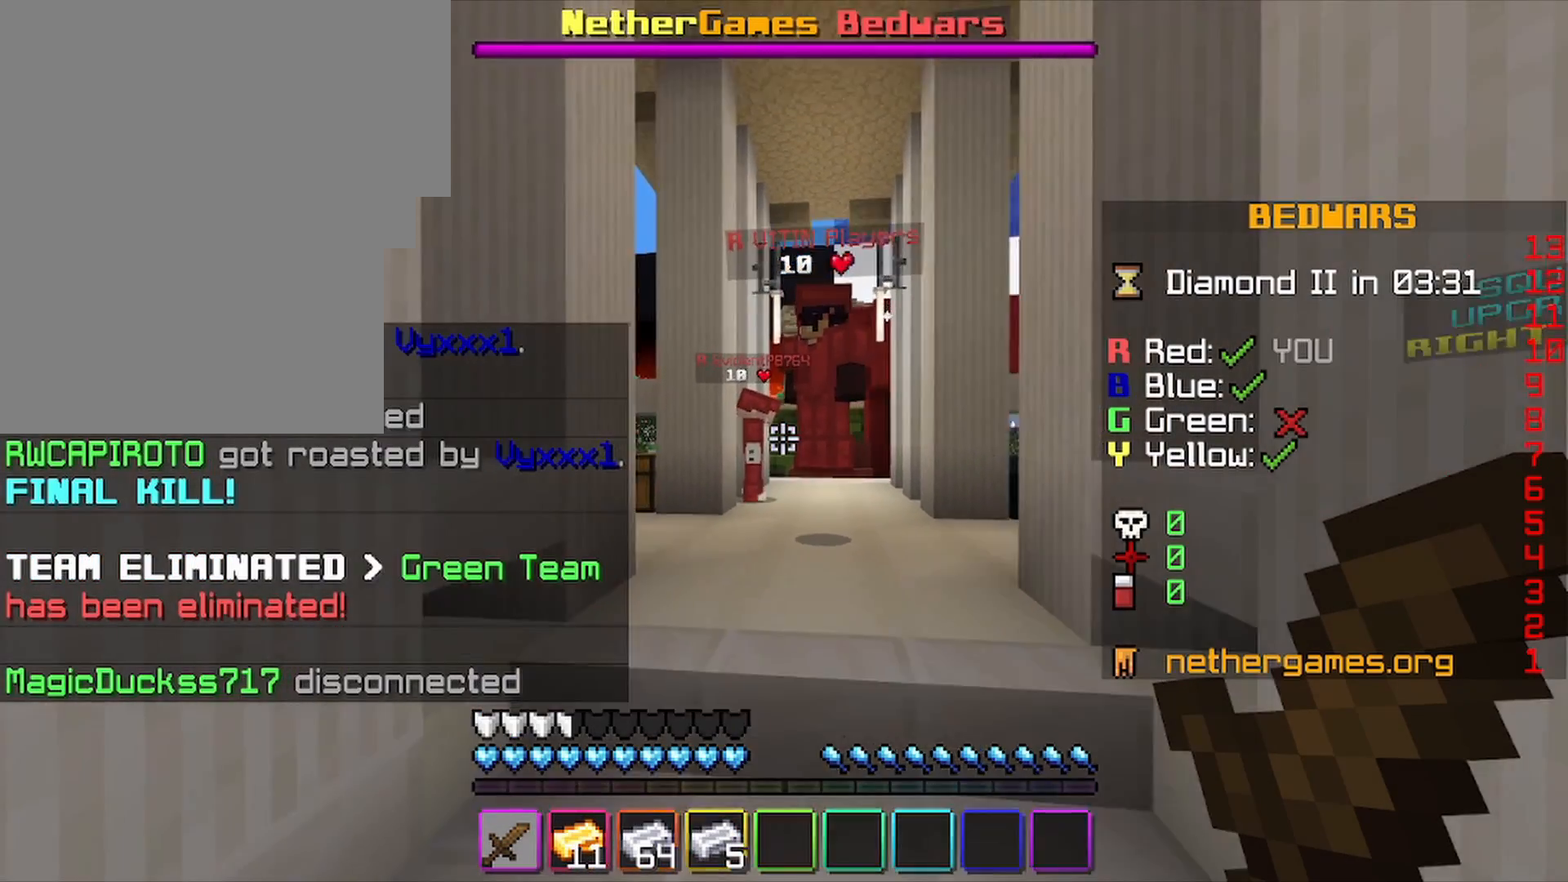
{"keys": [], "mouse": [], "mouse_move": "still", "events": [[167, "w", "down"], [333, "mouse_left", "down"], [333, "w", "up"], [500, "mouse_left", "up"]]}
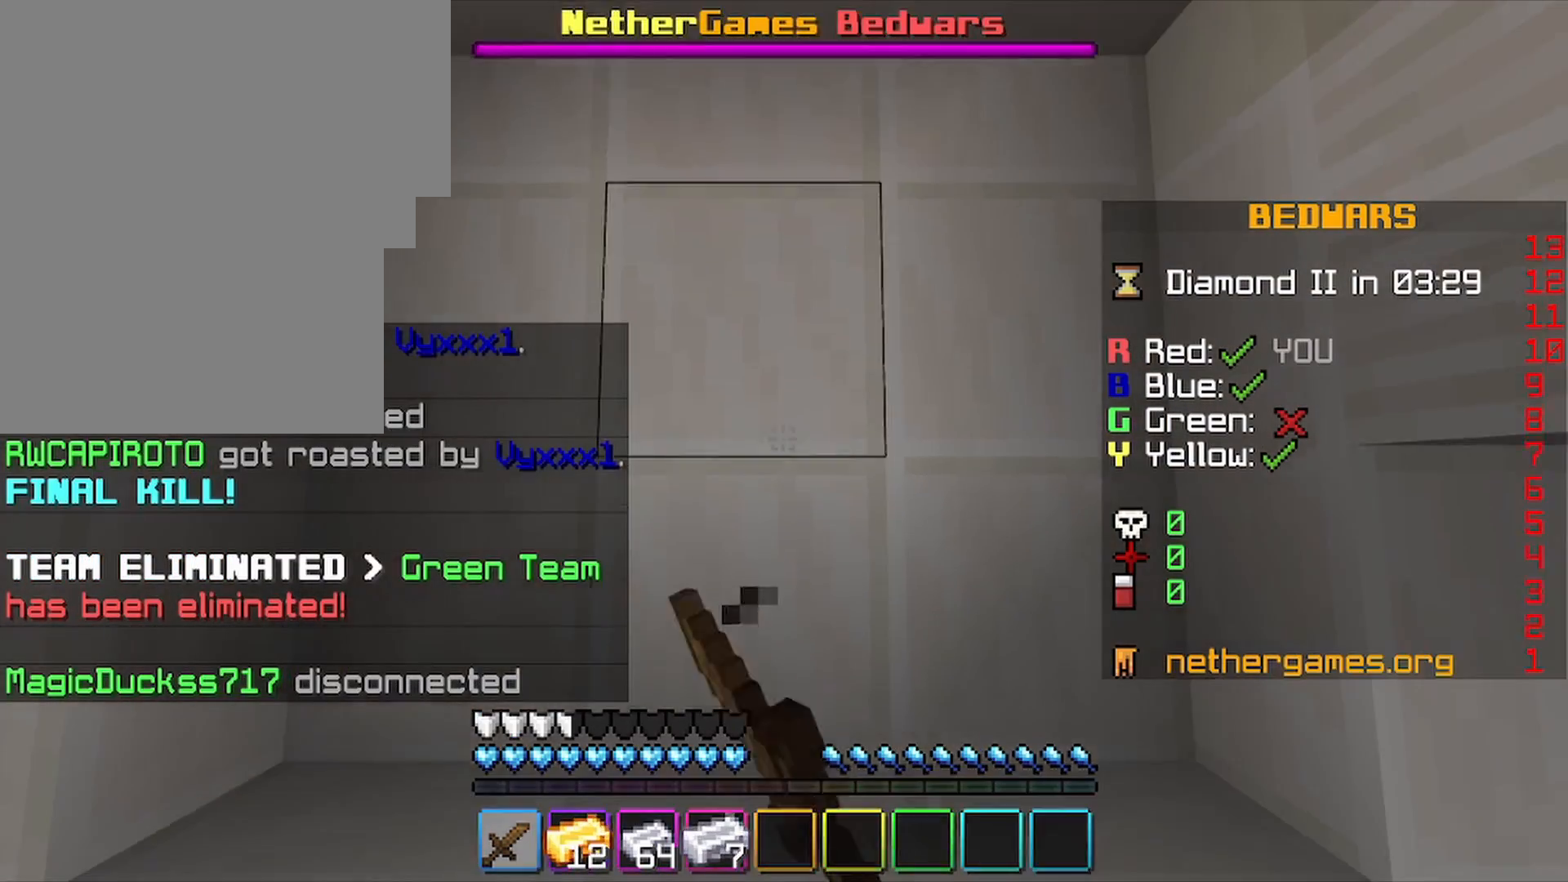
{"keys": [], "mouse": [], "mouse_move": "still", "events": []}
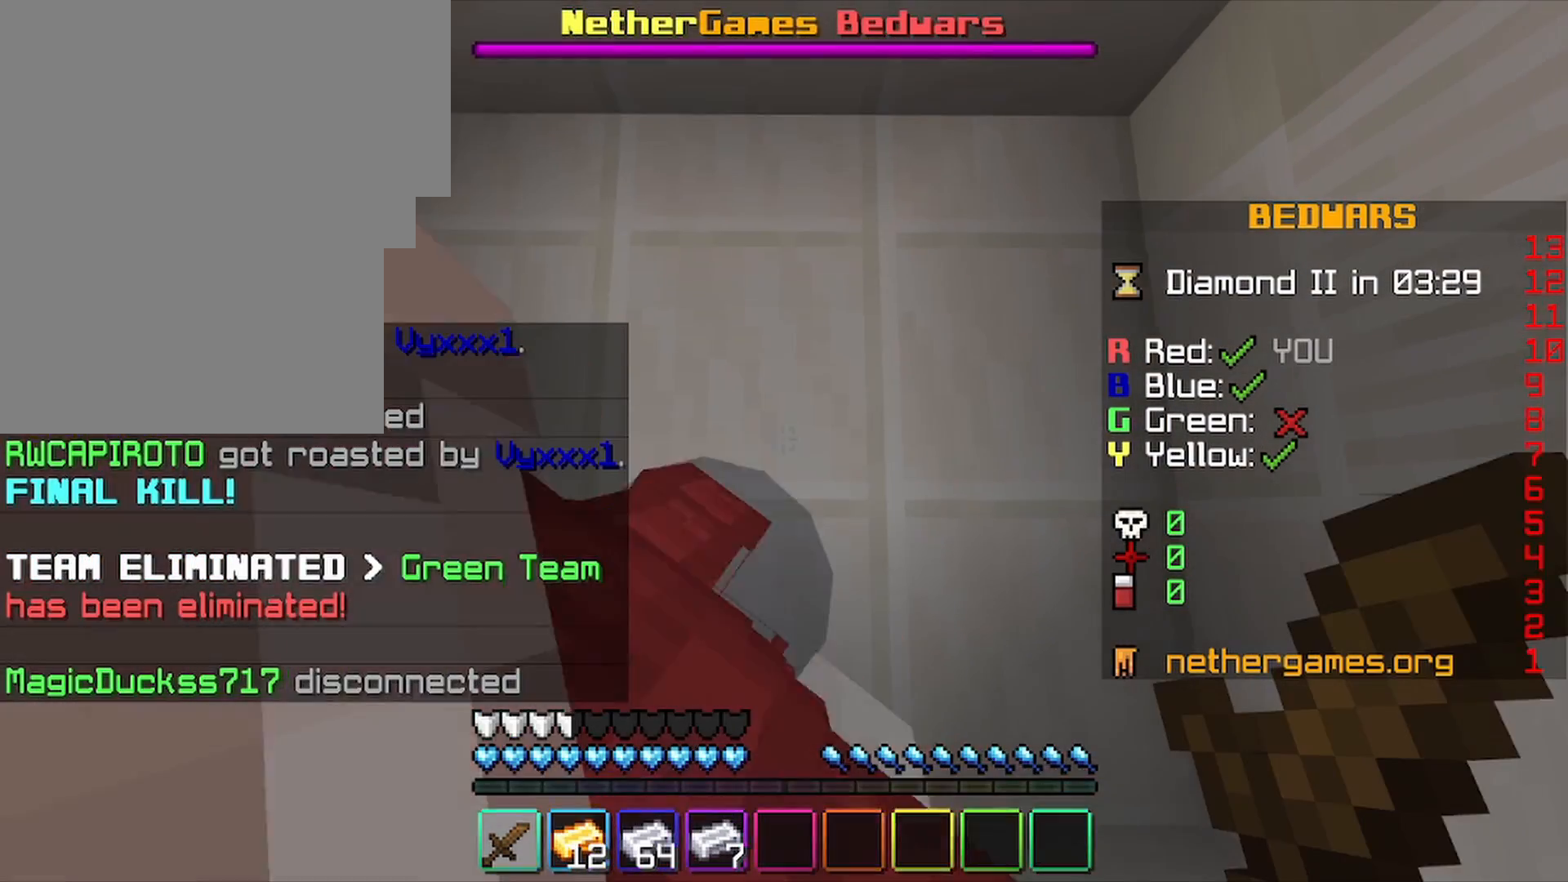
{"keys": [], "mouse": ["left"], "mouse_move": "still", "events": [[100, "mouse_left", "down"]]}
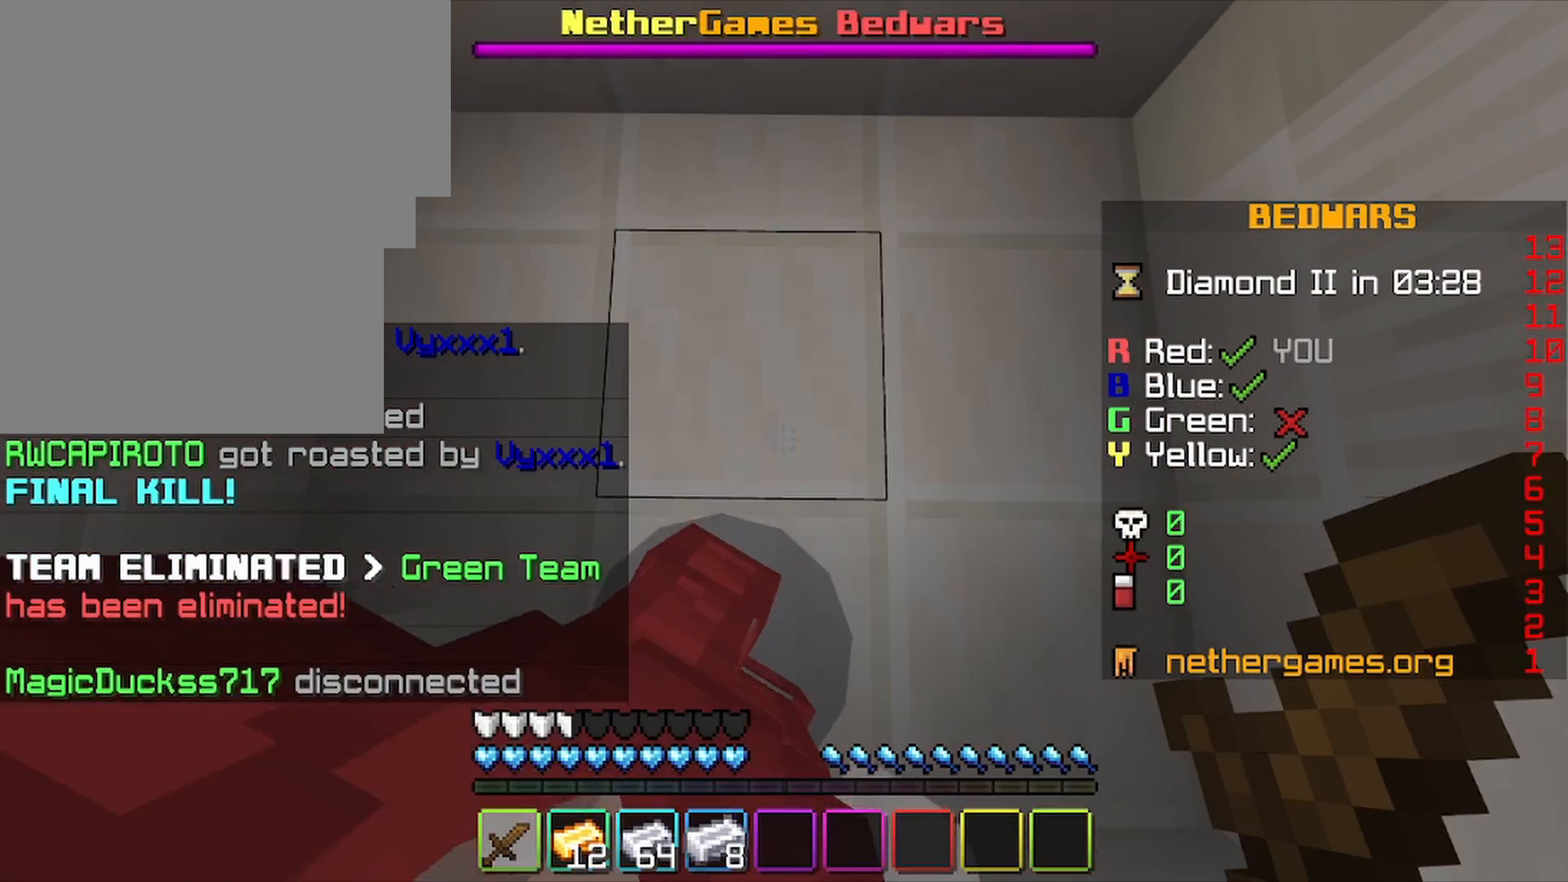
{"keys": [], "mouse": ["left"], "mouse_move": "still", "events": [[167, "w", "down"], [267, "mouse_left", "up"], [267, "w", "up"], [400, "mouse_left", "down"]]}
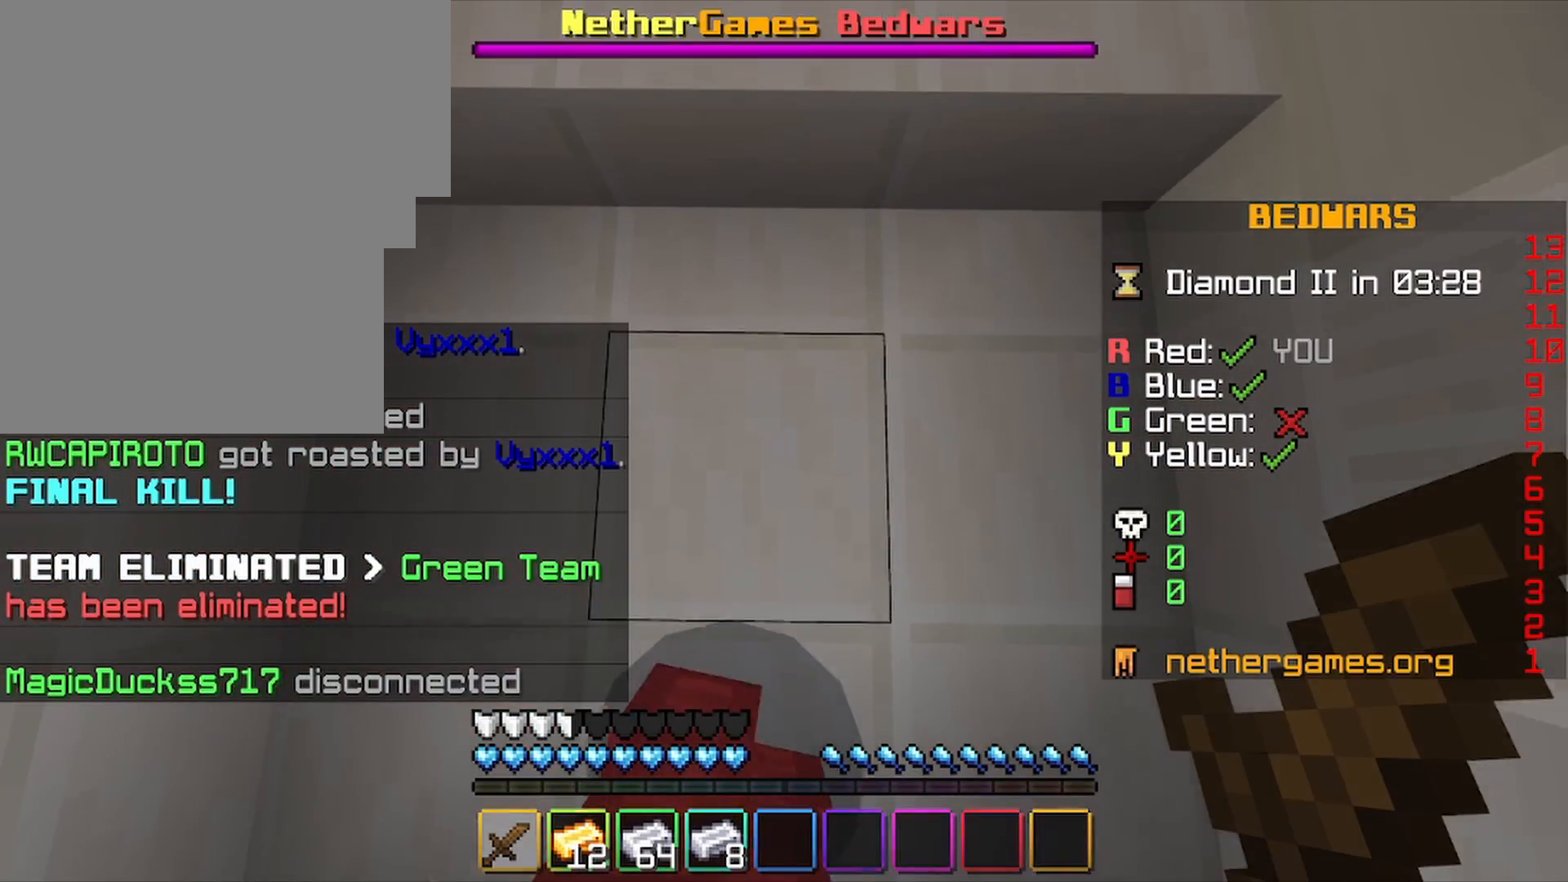
{"keys": [], "mouse": ["left"], "mouse_move": "still", "events": []}
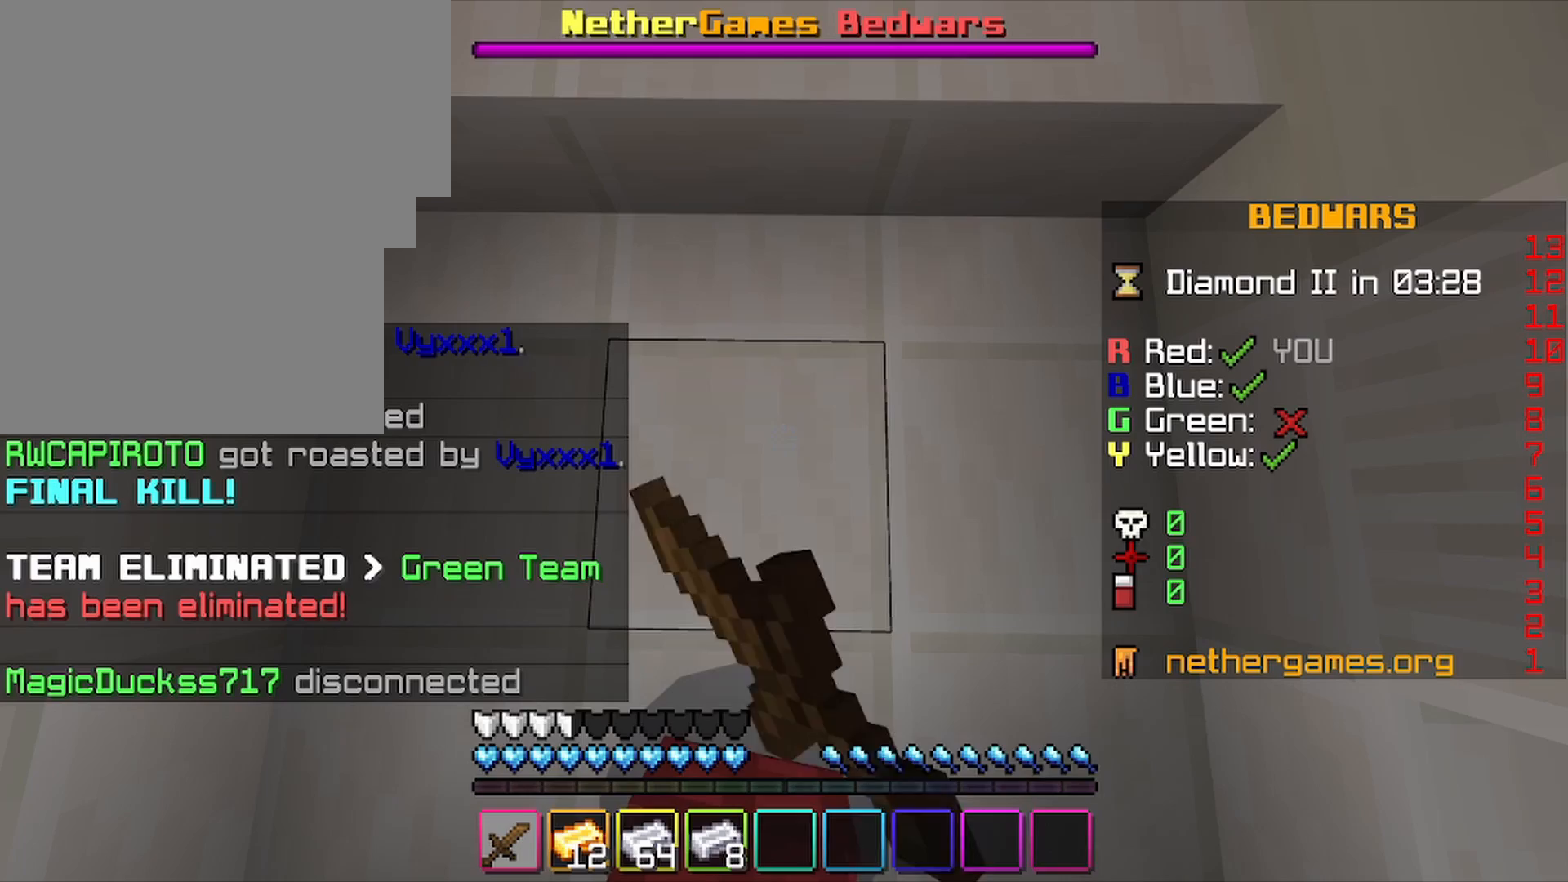
{"keys": [], "mouse": [], "mouse_move": "still", "events": [[500, "mouse_left", "up"]]}
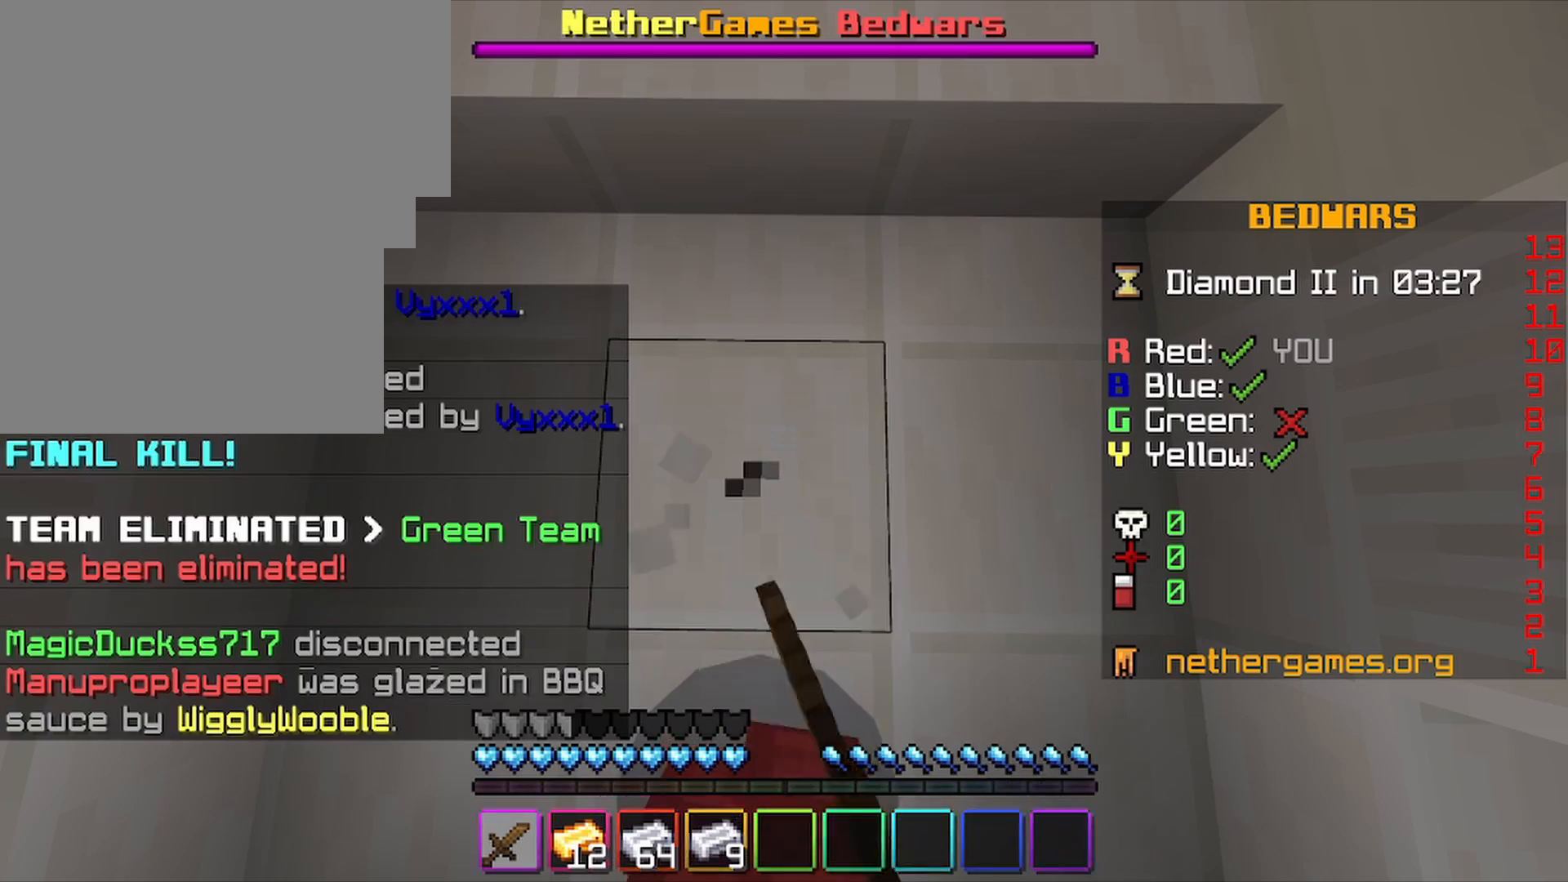
{"keys": ["w"], "mouse": [], "mouse_move": "still", "events": [[100, "w", "down"], [167, "w", "up"], [233, "w", "down"]]}
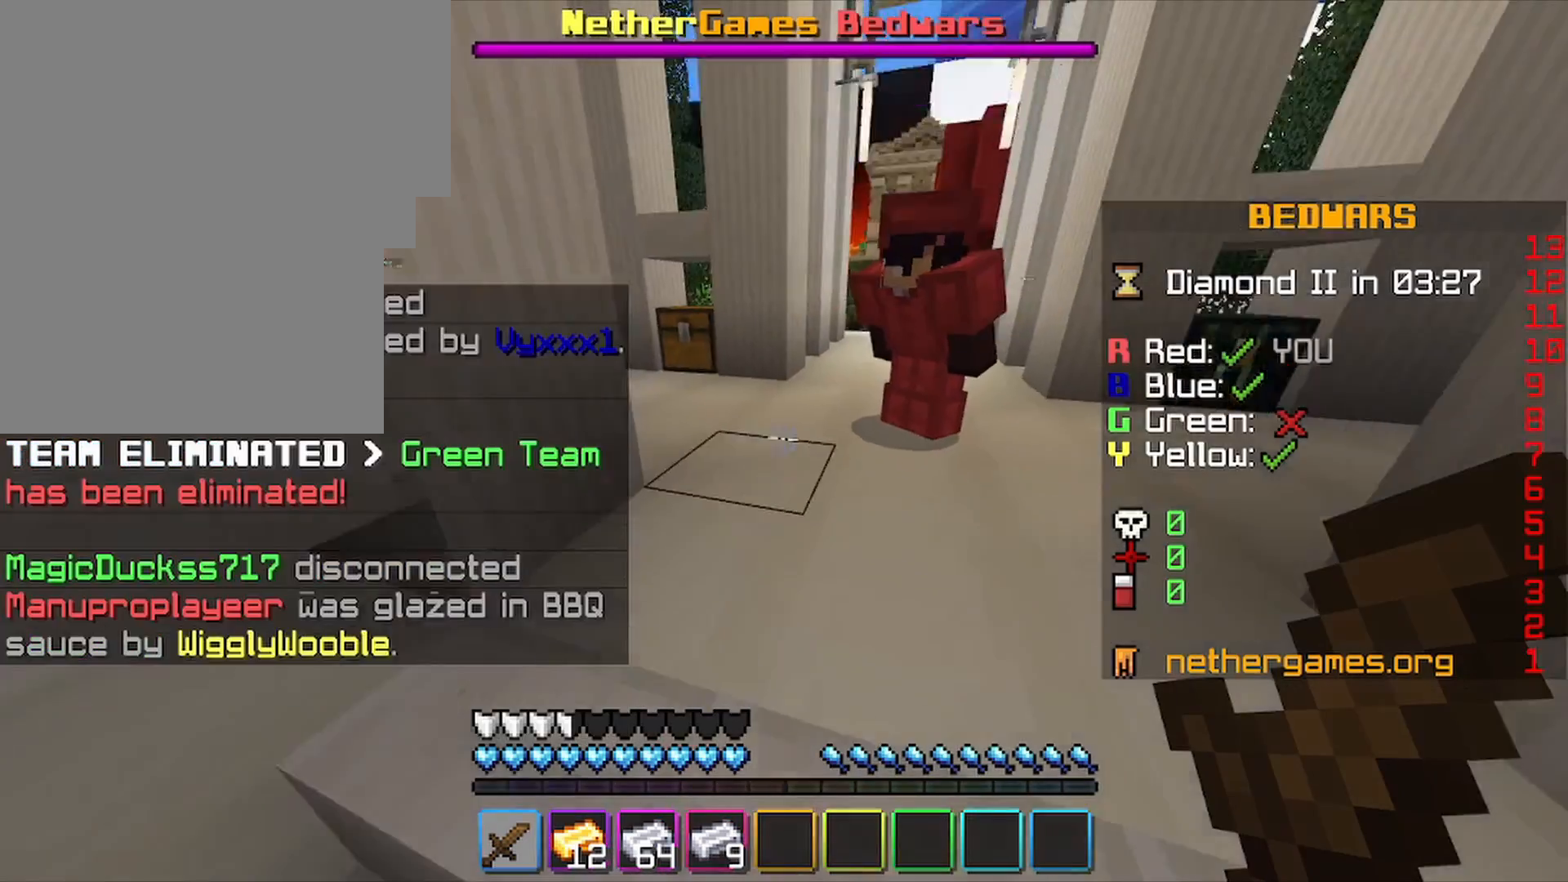
{"keys": ["w"], "mouse": [], "mouse_move": "still", "events": []}
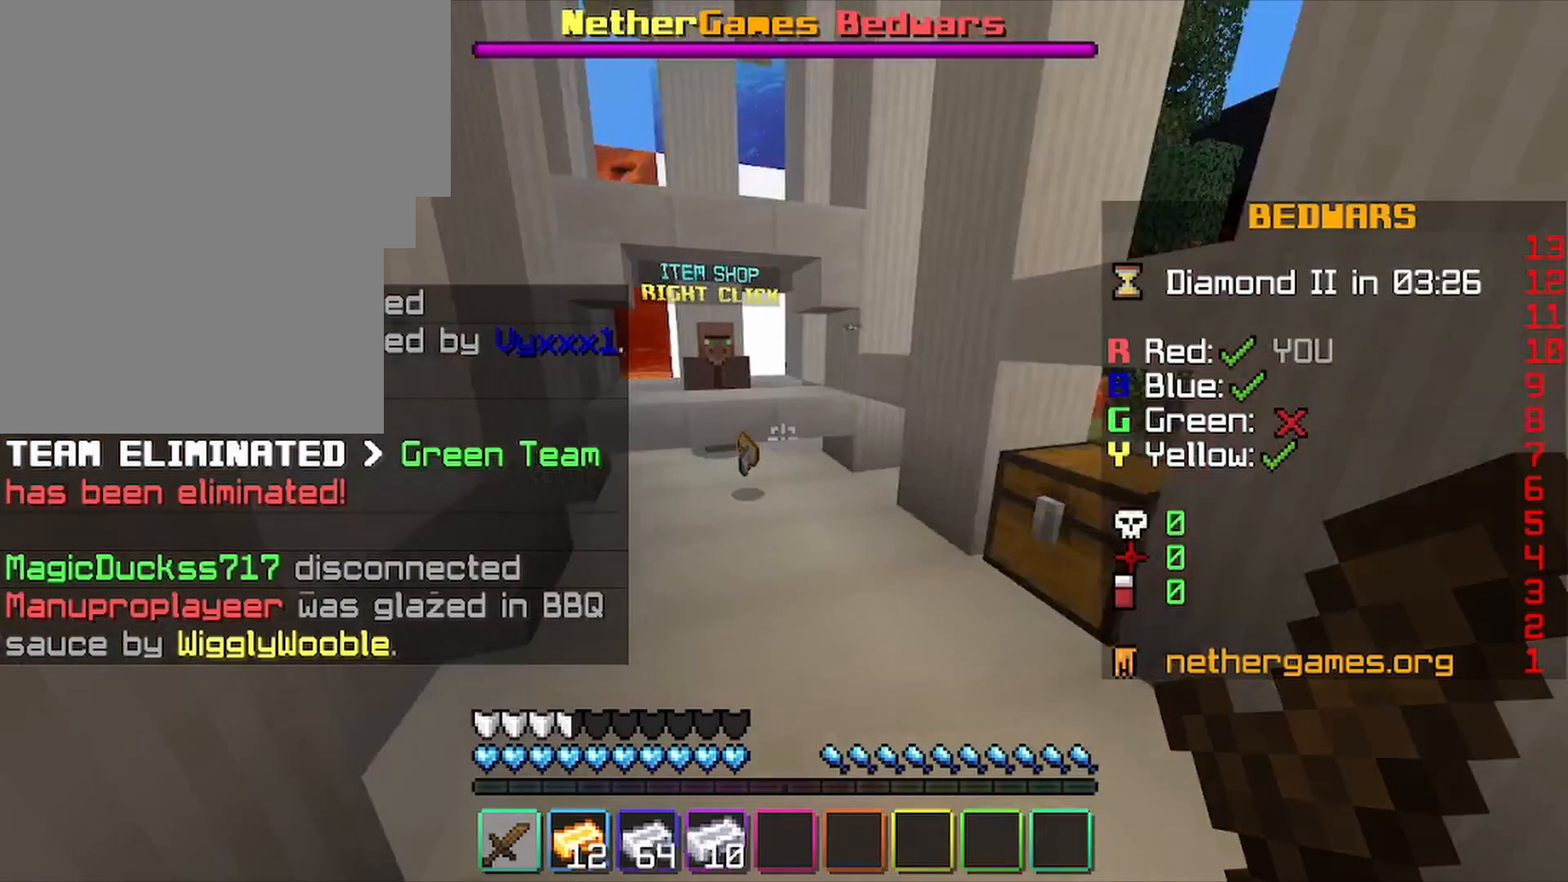
{"keys": ["w"], "mouse": [], "mouse_move": "still", "events": []}
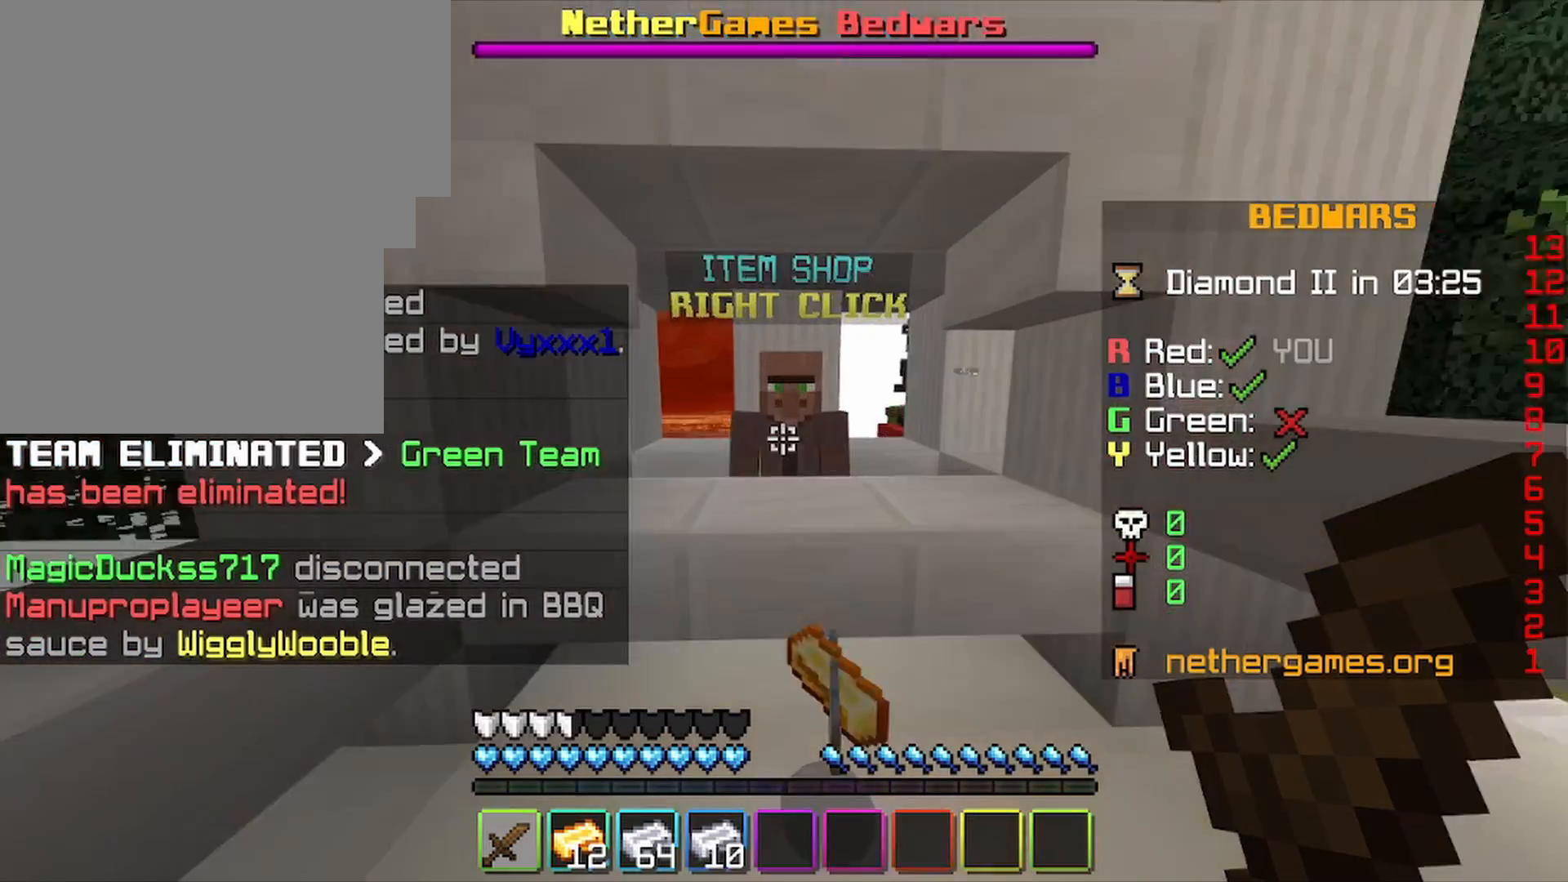
{"keys": [], "mouse": [], "mouse_move": "still", "events": [[267, "w", "up"]]}
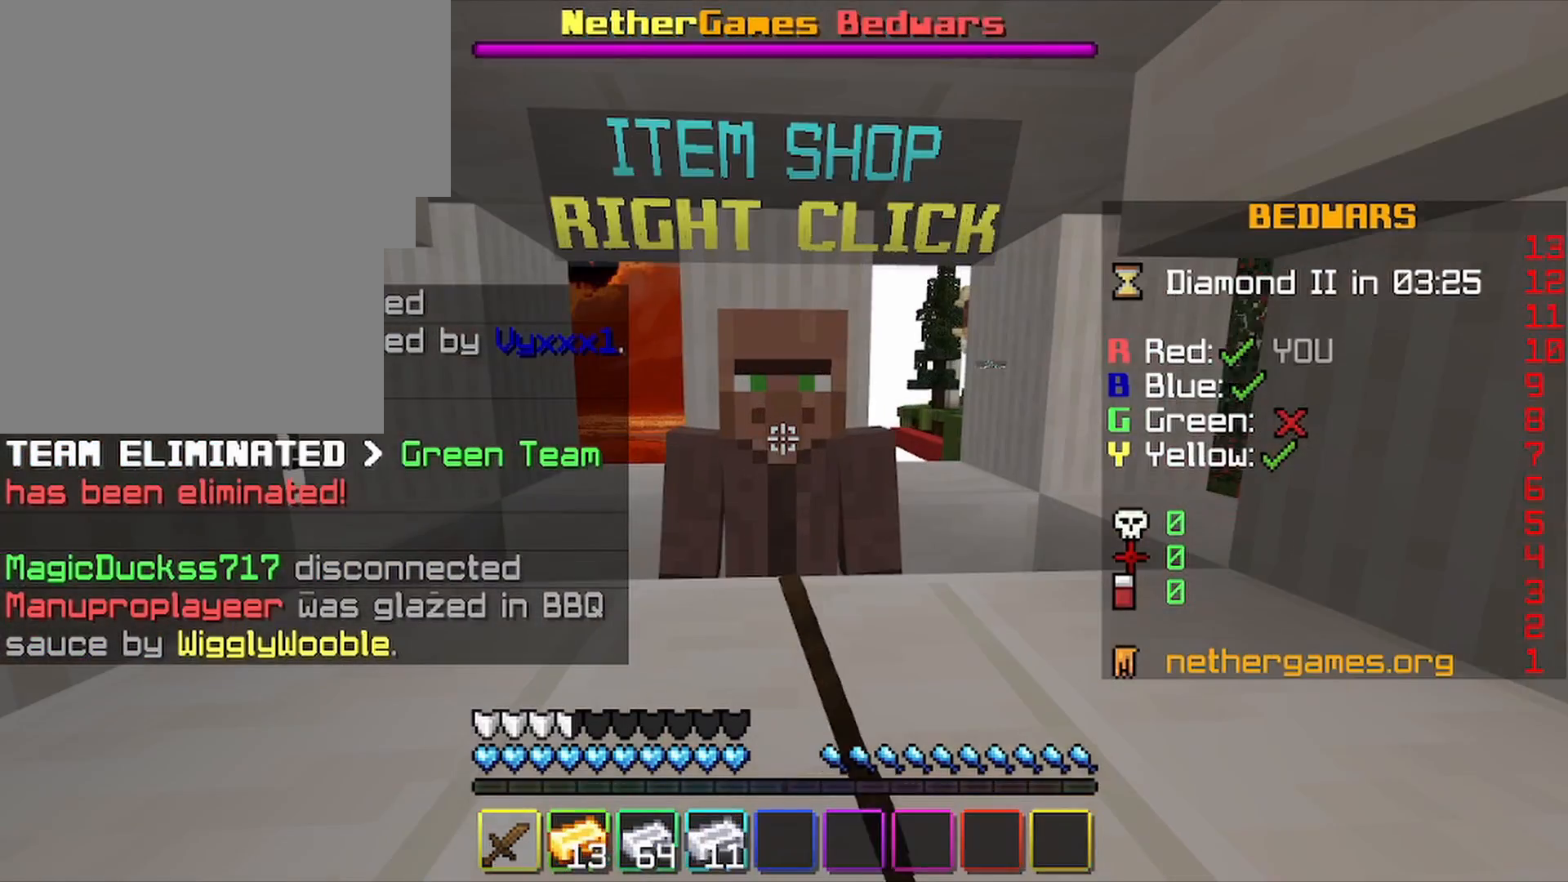
{"keys": [], "mouse": [], "mouse_move": "still", "events": []}
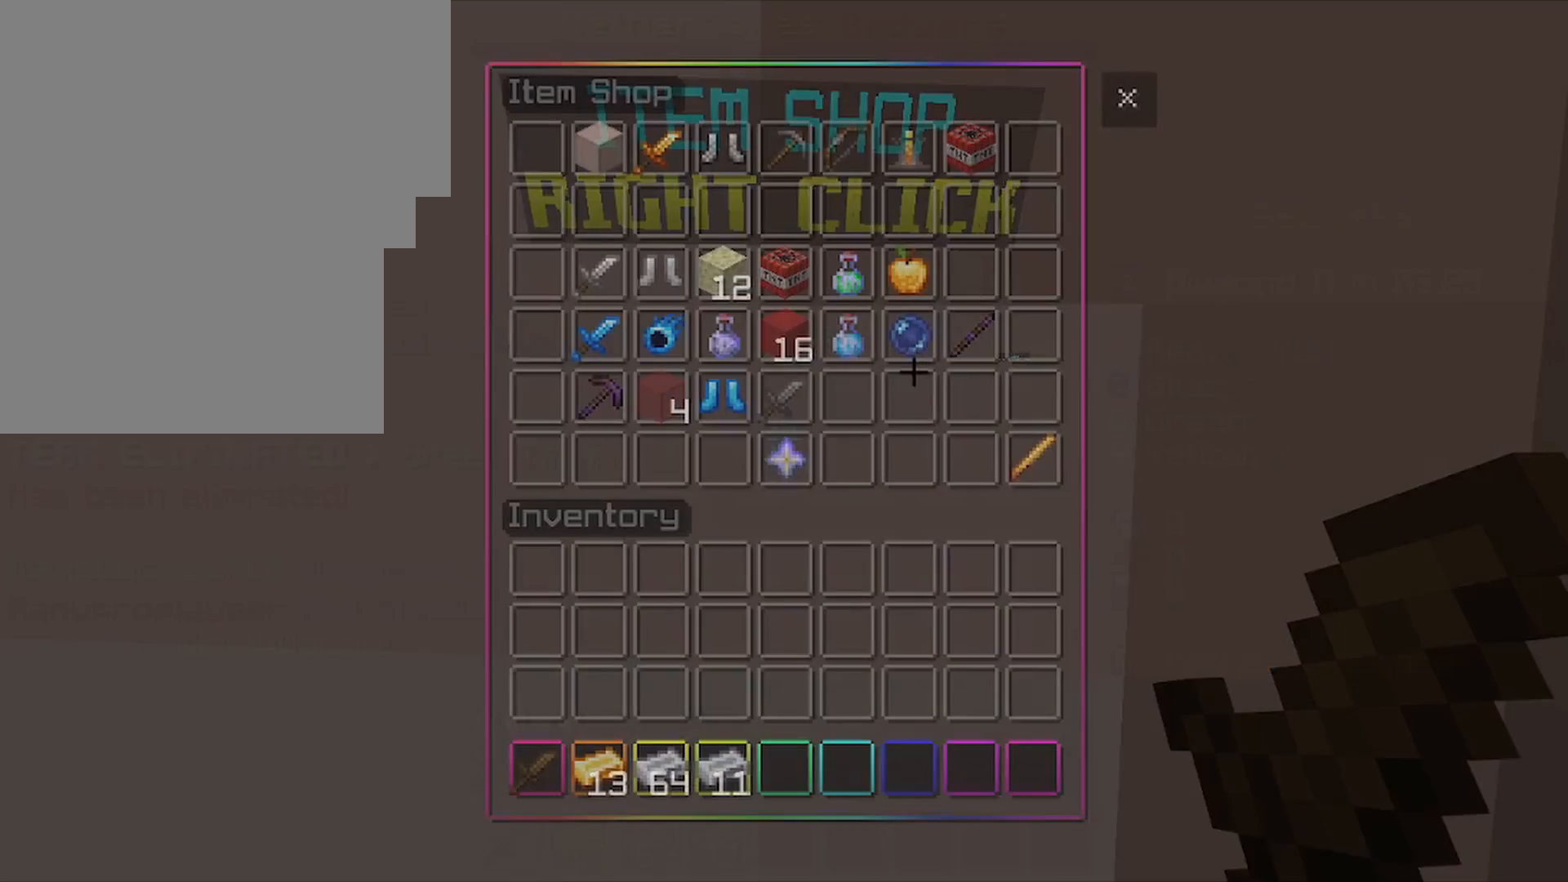
{"keys": [], "mouse": [], "mouse_move": "up", "events": []}
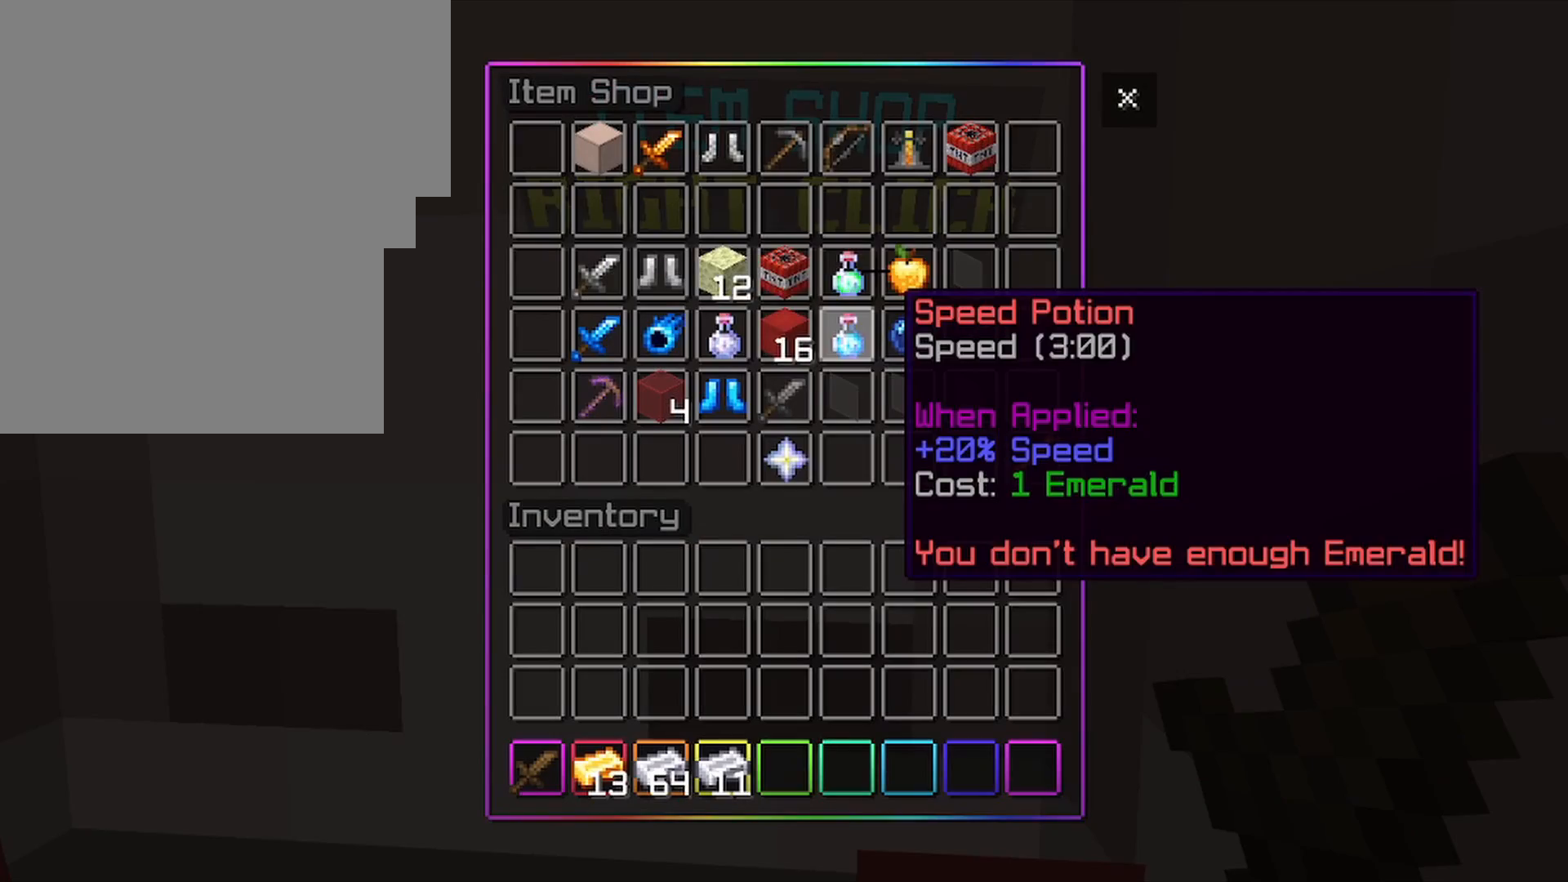
{"keys": [], "mouse": ["left"], "mouse_move": "still", "events": [[467, "mouse_left", "down"]]}